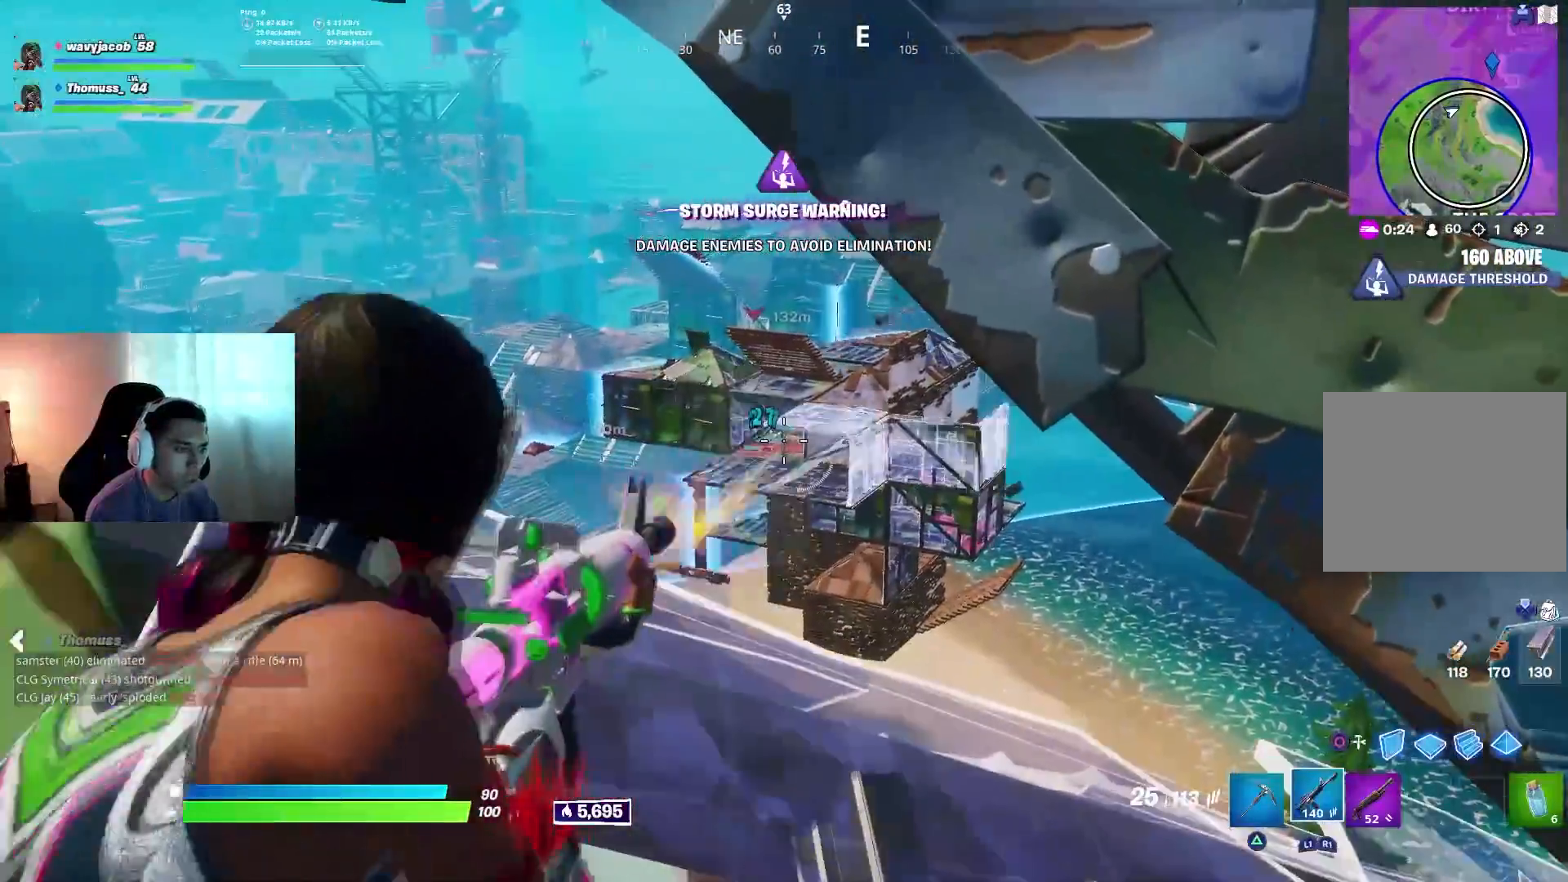
Gameplay with a controller (PlayStation layout); each line is a JSON object with the inputs held at the frame after it. "events" lists button and stick changes between this image and that frame as [ms after this image, input, new state], when the widget could be followed in between. Not read: L1.
{"buttons": ["L2", "R2"], "left_stick": "center", "right_stick": "center", "events": [[33, "left_stick", "up"], [167, "left_stick", "center"], [217, "DPAD_LEFT", "down"], [317, "DPAD_LEFT", "up"]]}
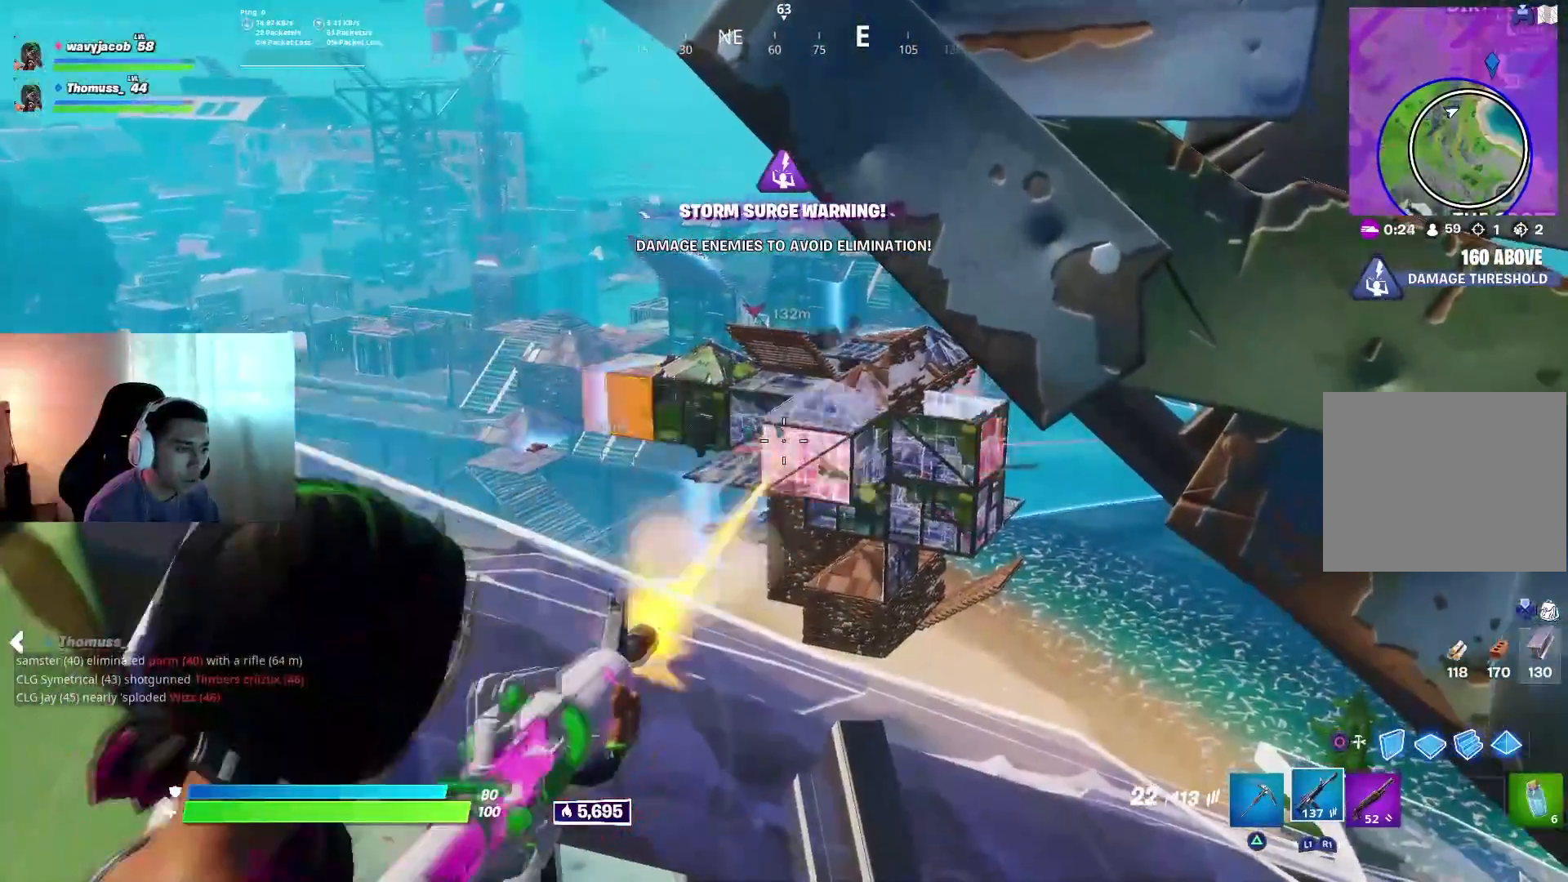
{"buttons": ["L2", "R2"], "left_stick": "center", "right_stick": "center", "events": [[17, "left_stick", "up-right"], [133, "left_stick", "center"], [350, "left_stick", "up-left"], [450, "left_stick", "center"]]}
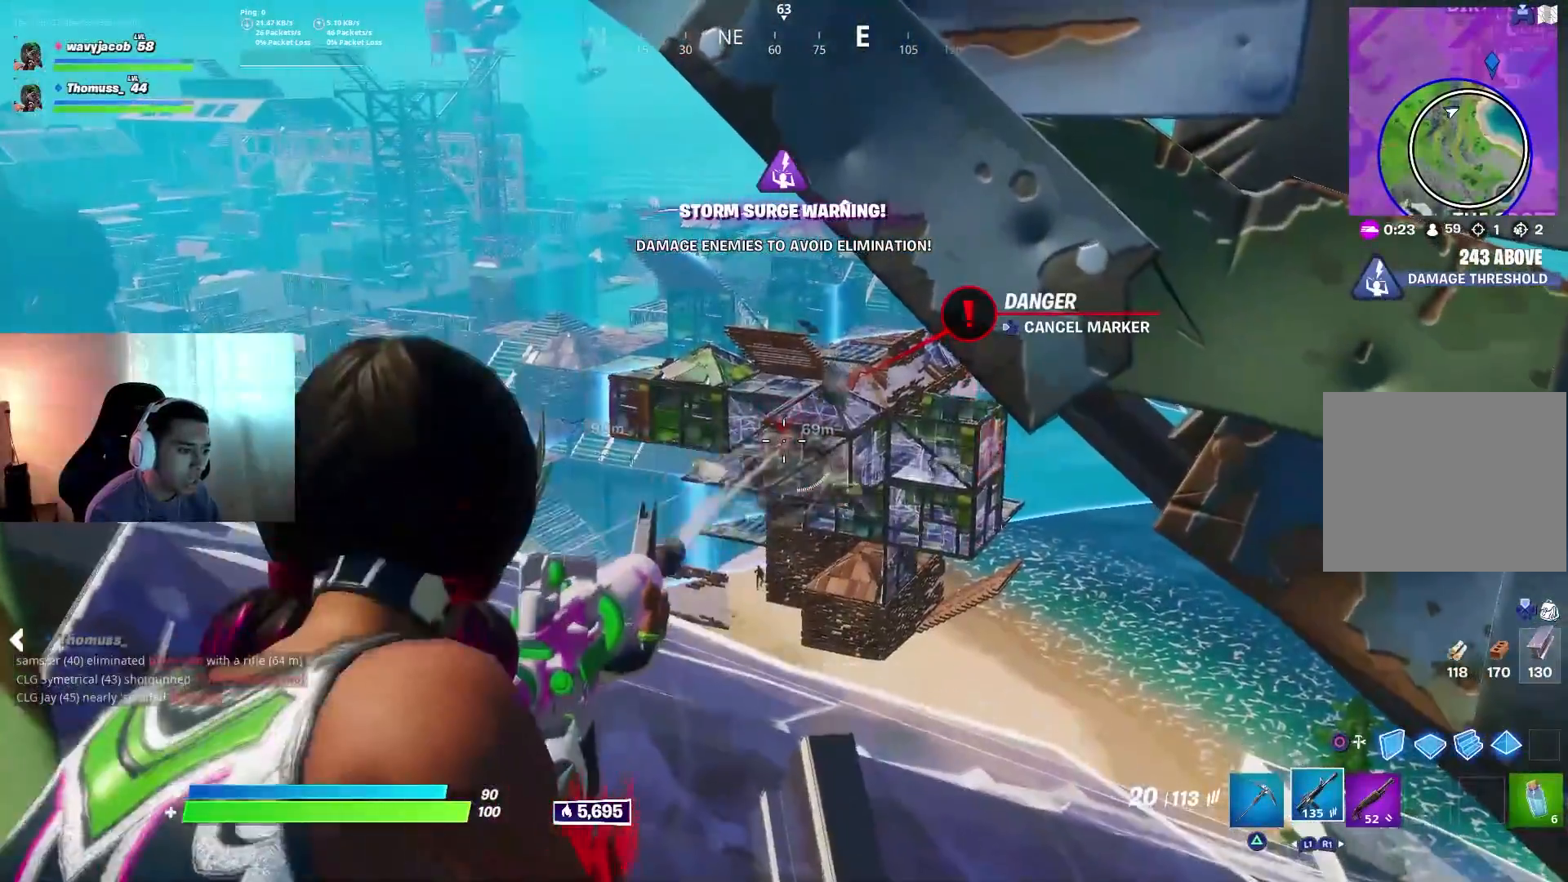
{"buttons": ["L2", "R2"], "left_stick": "center", "right_stick": "center", "events": [[283, "left_stick", "up"], [317, "right_stick", "right"], [400, "right_stick", "center"], [467, "left_stick", "center"]]}
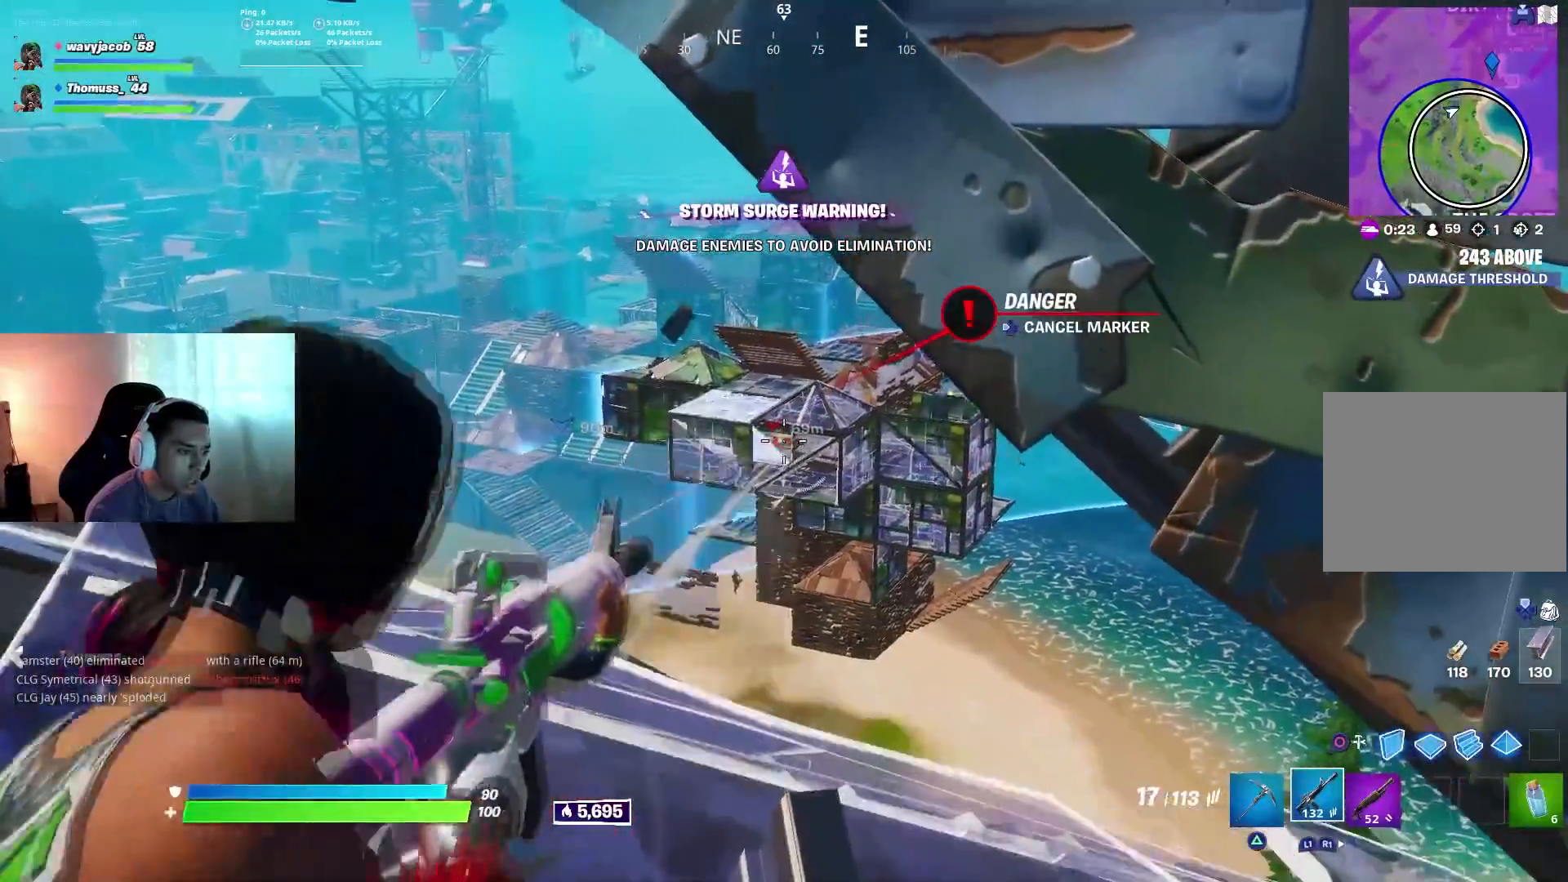
{"buttons": ["L2", "R2"], "left_stick": "center", "right_stick": "center", "events": [[200, "left_stick", "right"], [317, "left_stick", "center"], [383, "right_stick", "right"], [467, "right_stick", "center"]]}
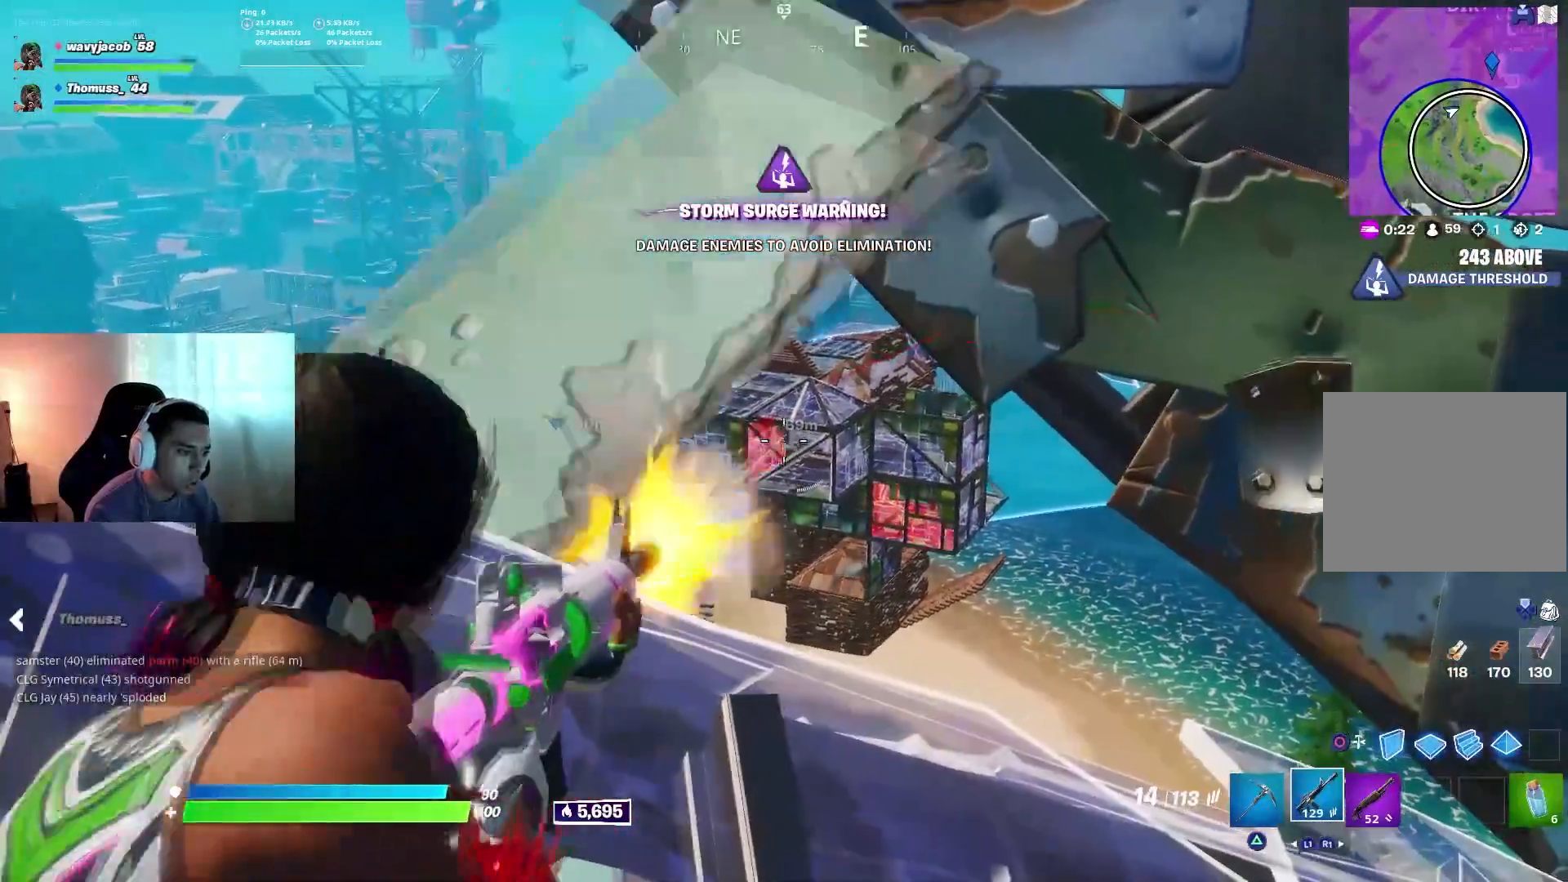
{"buttons": ["L2", "R2"], "left_stick": "up-right", "right_stick": "center", "events": [[333, "left_stick", "down-right"], [467, "left_stick", "up-right"]]}
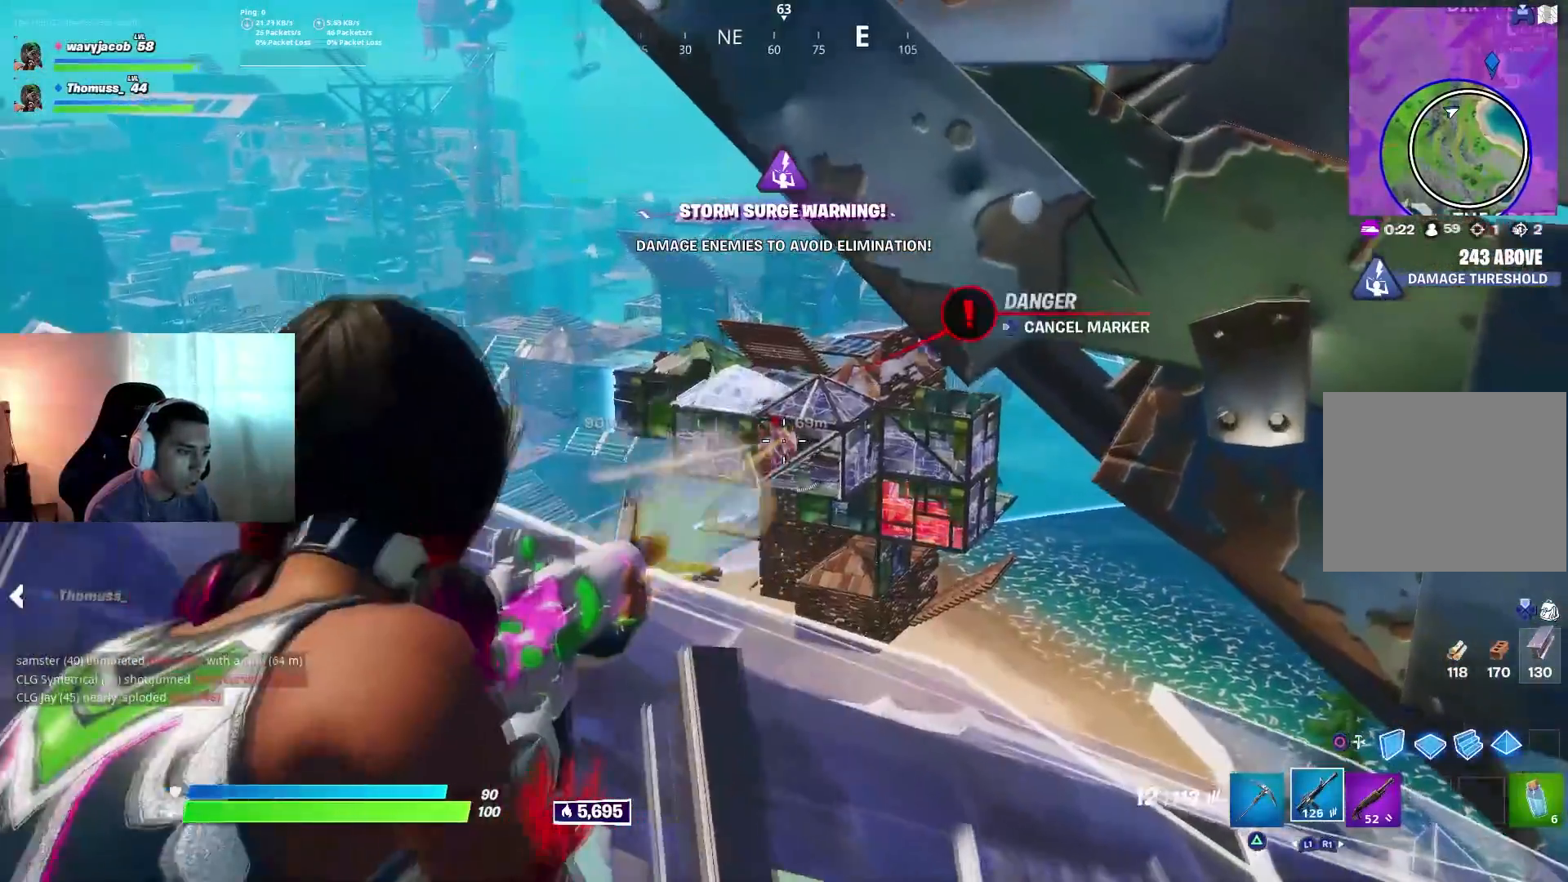
{"buttons": ["L2", "R2"], "left_stick": "center", "right_stick": "center", "events": [[33, "left_stick", "center"], [117, "left_stick", "down-right"], [200, "left_stick", "up-right"], [250, "left_stick", "up"], [383, "left_stick", "right"], [450, "left_stick", "center"]]}
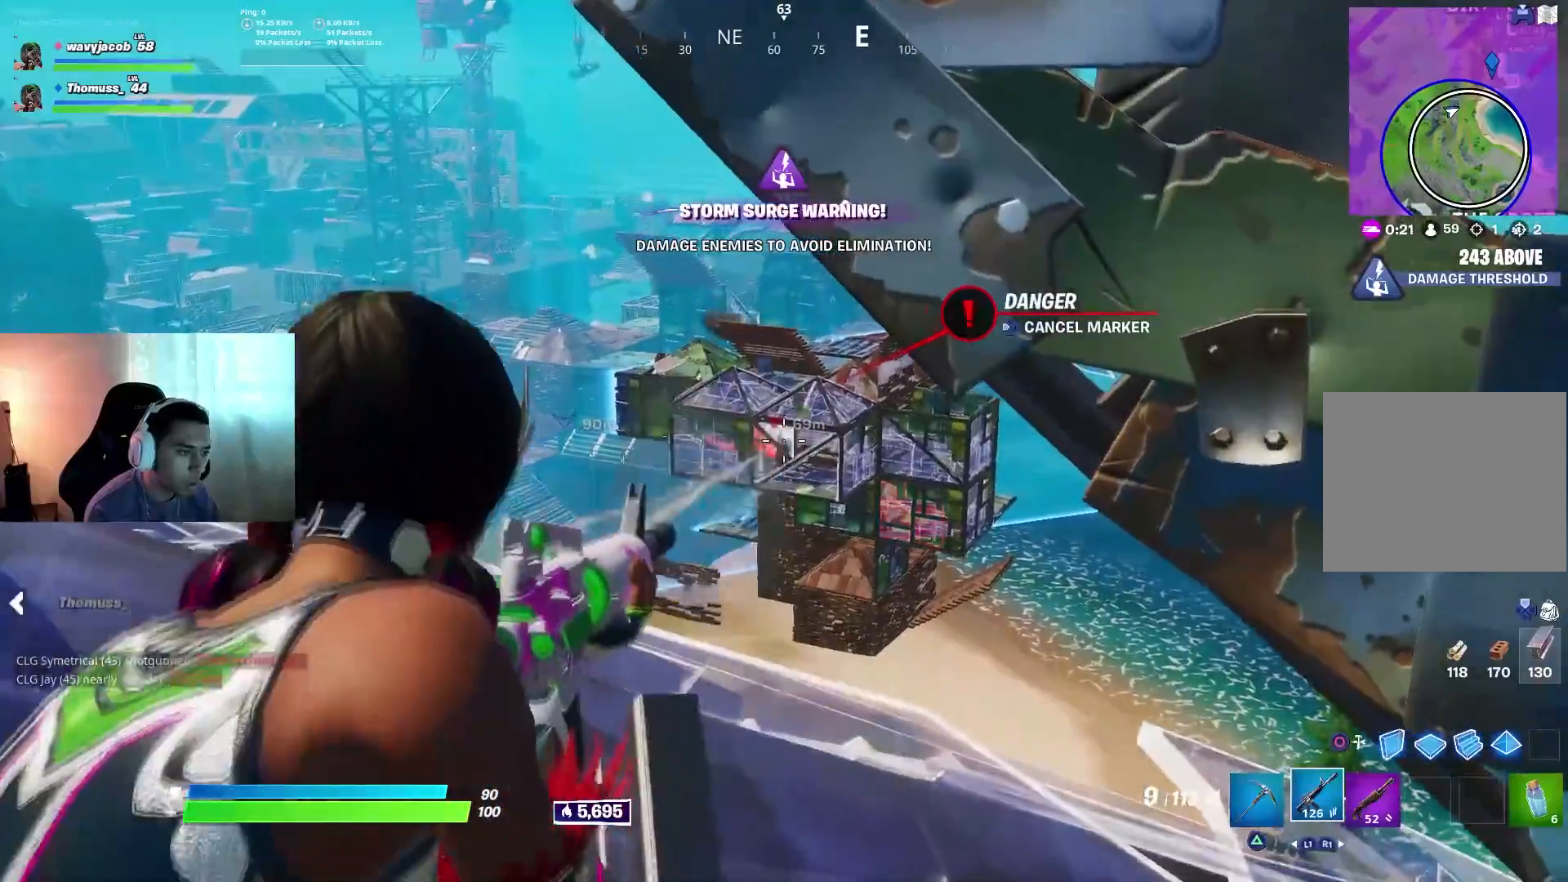
{"buttons": ["L2"], "left_stick": "right", "right_stick": "down-left", "events": [[17, "left_stick", "up-left"], [267, "left_stick", "center"], [317, "R2", "up"], [333, "left_stick", "down-right"], [333, "right_stick", "down-left"], [483, "left_stick", "right"]]}
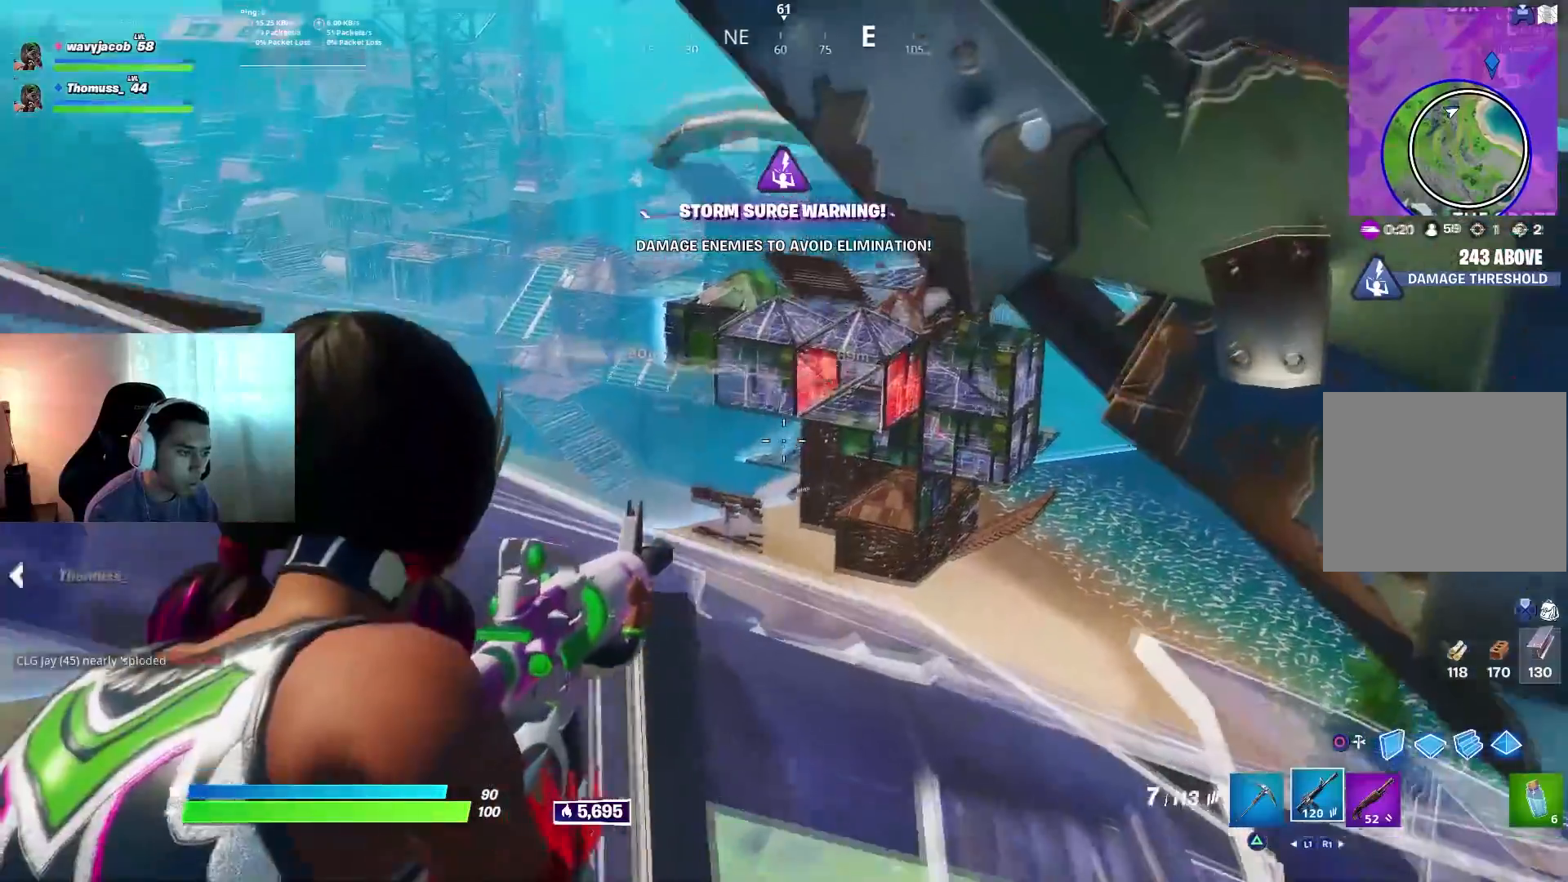
{"buttons": ["L2"], "left_stick": "center", "right_stick": "down", "events": [[250, "left_stick", "up"], [350, "left_stick", "center"], [350, "right_stick", "center"], [400, "right_stick", "down"]]}
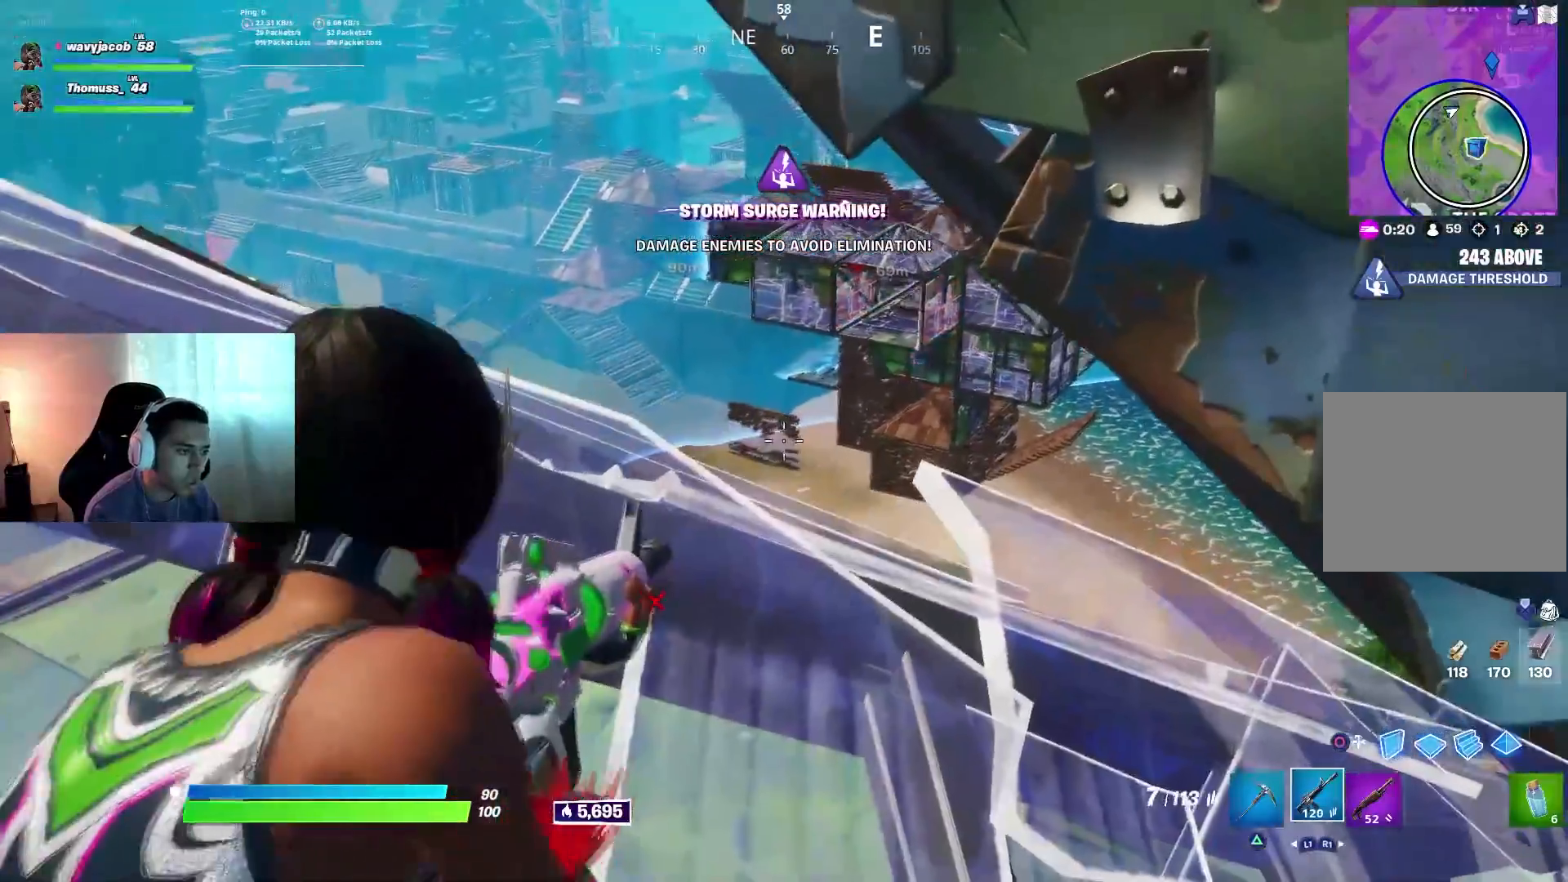
{"buttons": ["L2", "R2"], "left_stick": "center", "right_stick": "center"}
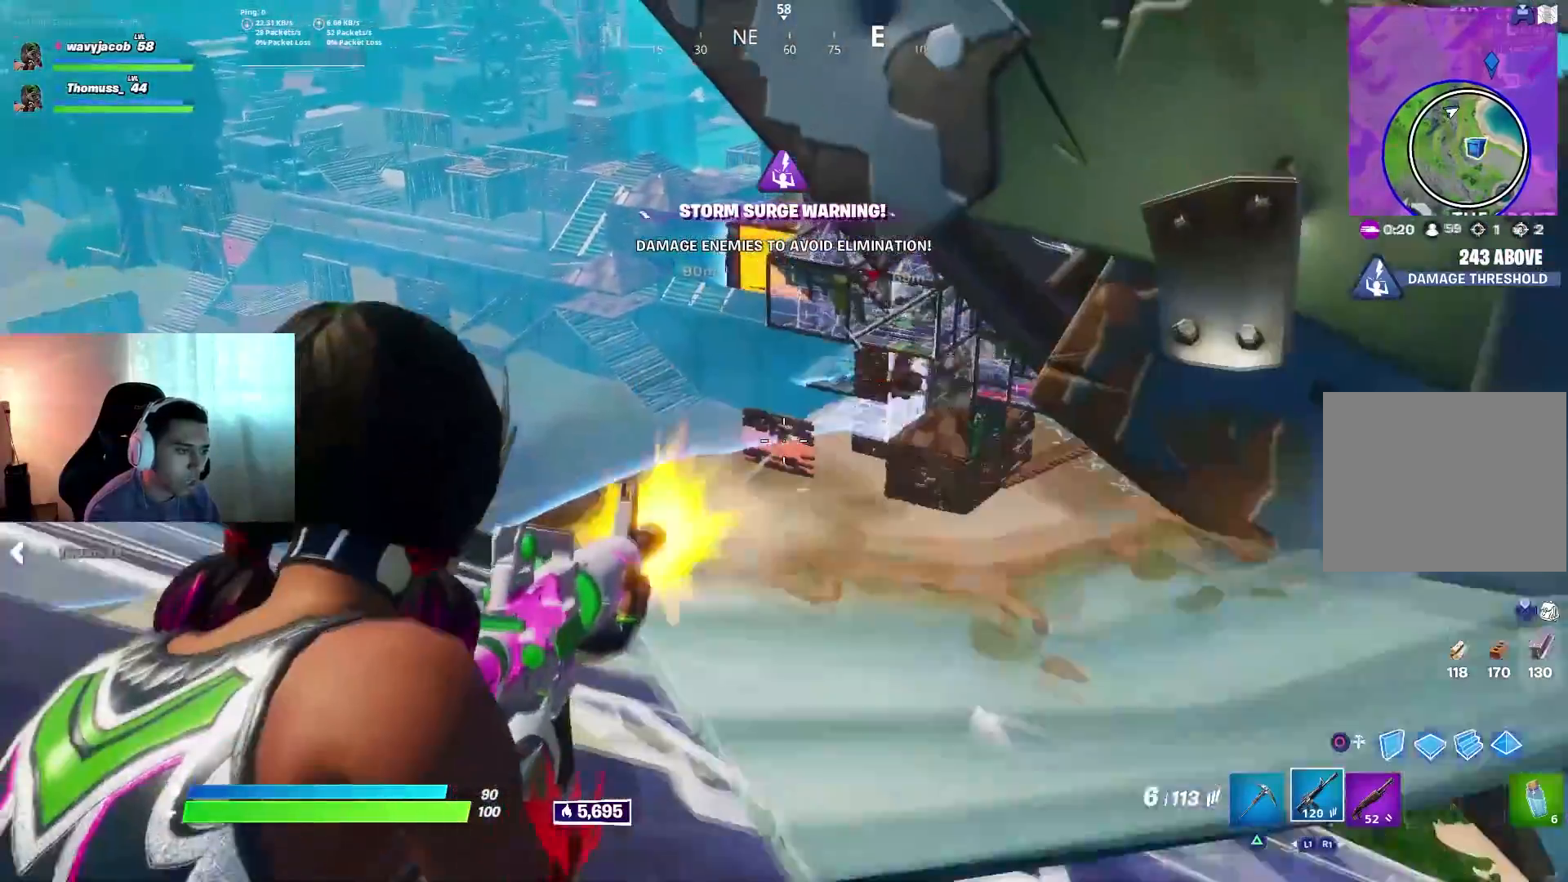
{"buttons": ["L2", "R2"], "left_stick": "center", "right_stick": "center", "events": [[67, "DPAD_LEFT", "down"], [167, "DPAD_LEFT", "up"]]}
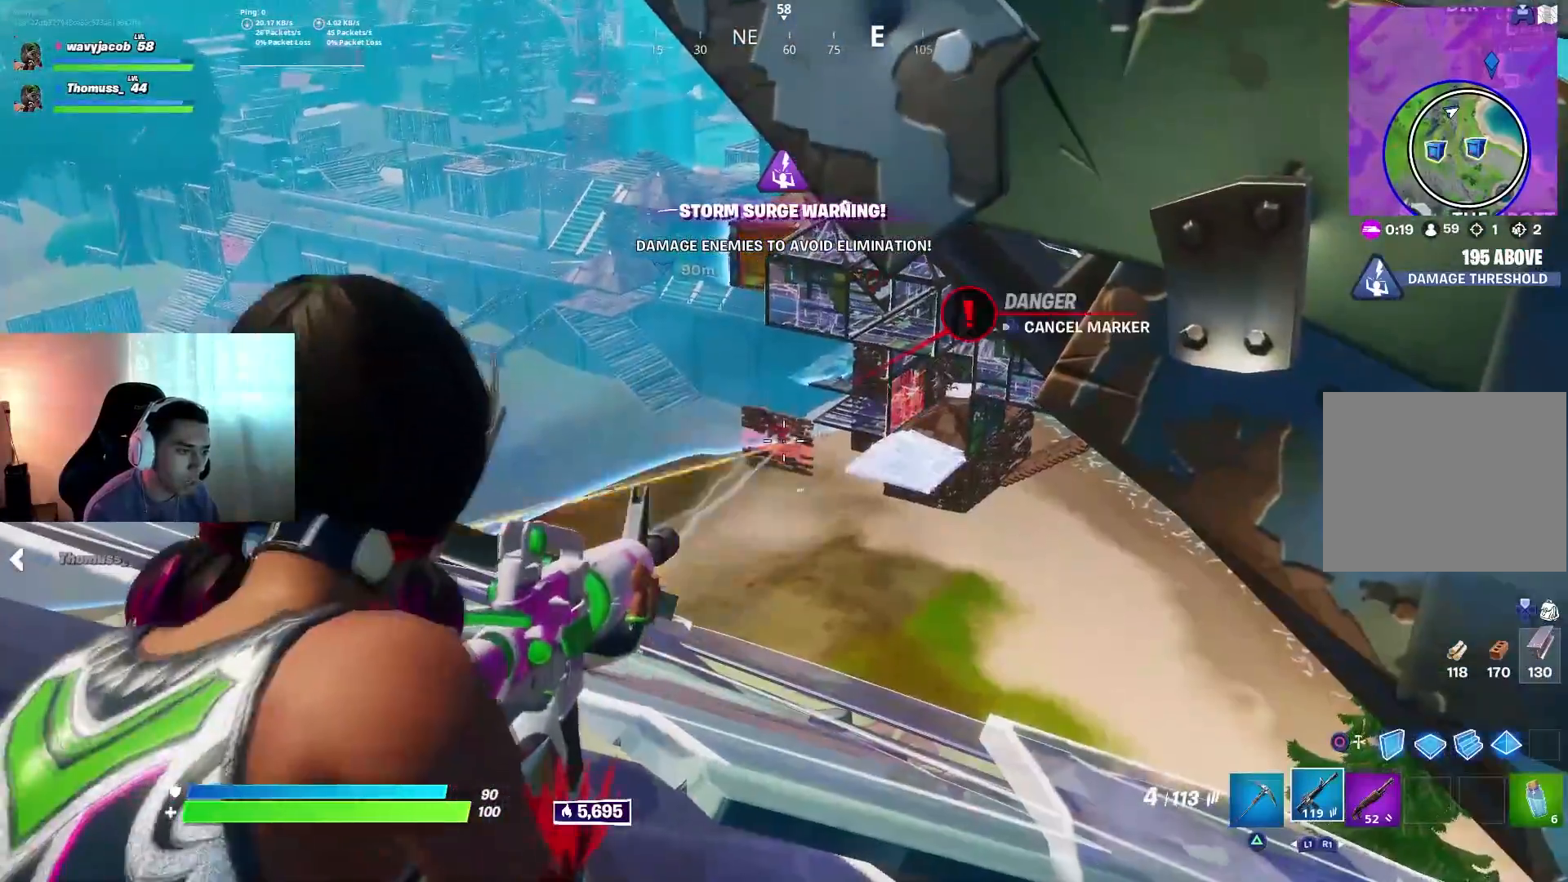
{"buttons": ["L2", "R2"], "left_stick": "center", "right_stick": "center", "events": [[183, "left_stick", "up-right"], [283, "left_stick", "center"]]}
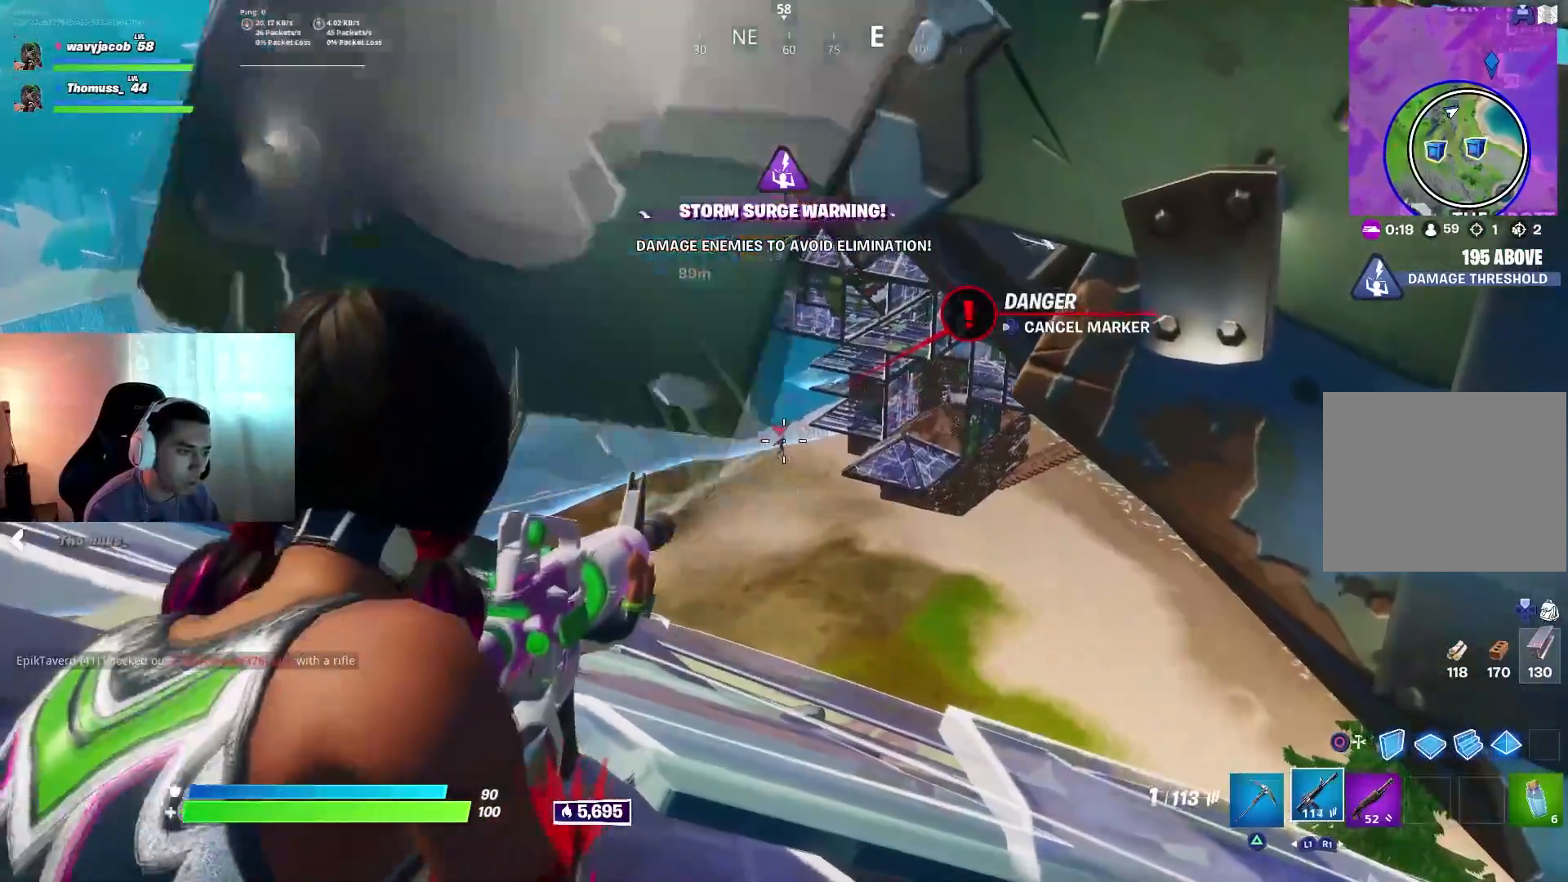
{"buttons": ["L2", "R2"], "left_stick": "center", "right_stick": "up-right", "events": [[233, "left_stick", "up-right"], [267, "right_stick", "right"], [383, "right_stick", "center"], [417, "left_stick", "center"], [483, "right_stick", "up-right"]]}
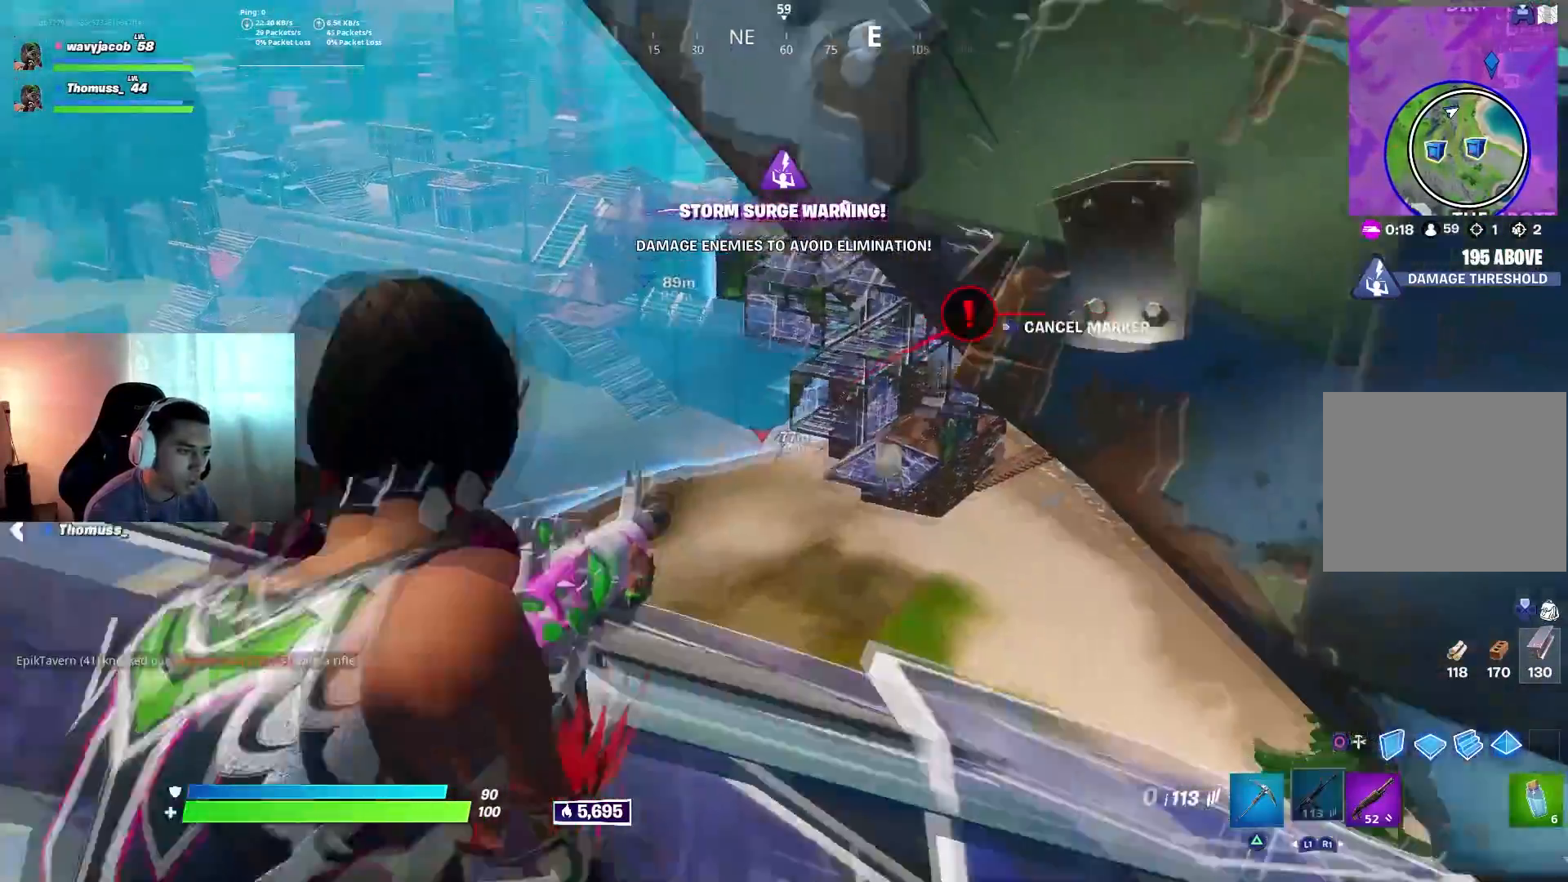
{"buttons": [], "left_stick": "up", "right_stick": "center", "events": [[33, "right_stick", "center"], [50, "SQUARE", "down"], [67, "left_stick", "down"], [83, "R2", "up"], [100, "L2", "up"], [133, "SQUARE", "up"], [233, "left_stick", "down-left"], [333, "left_stick", "center"], [400, "left_stick", "up"]]}
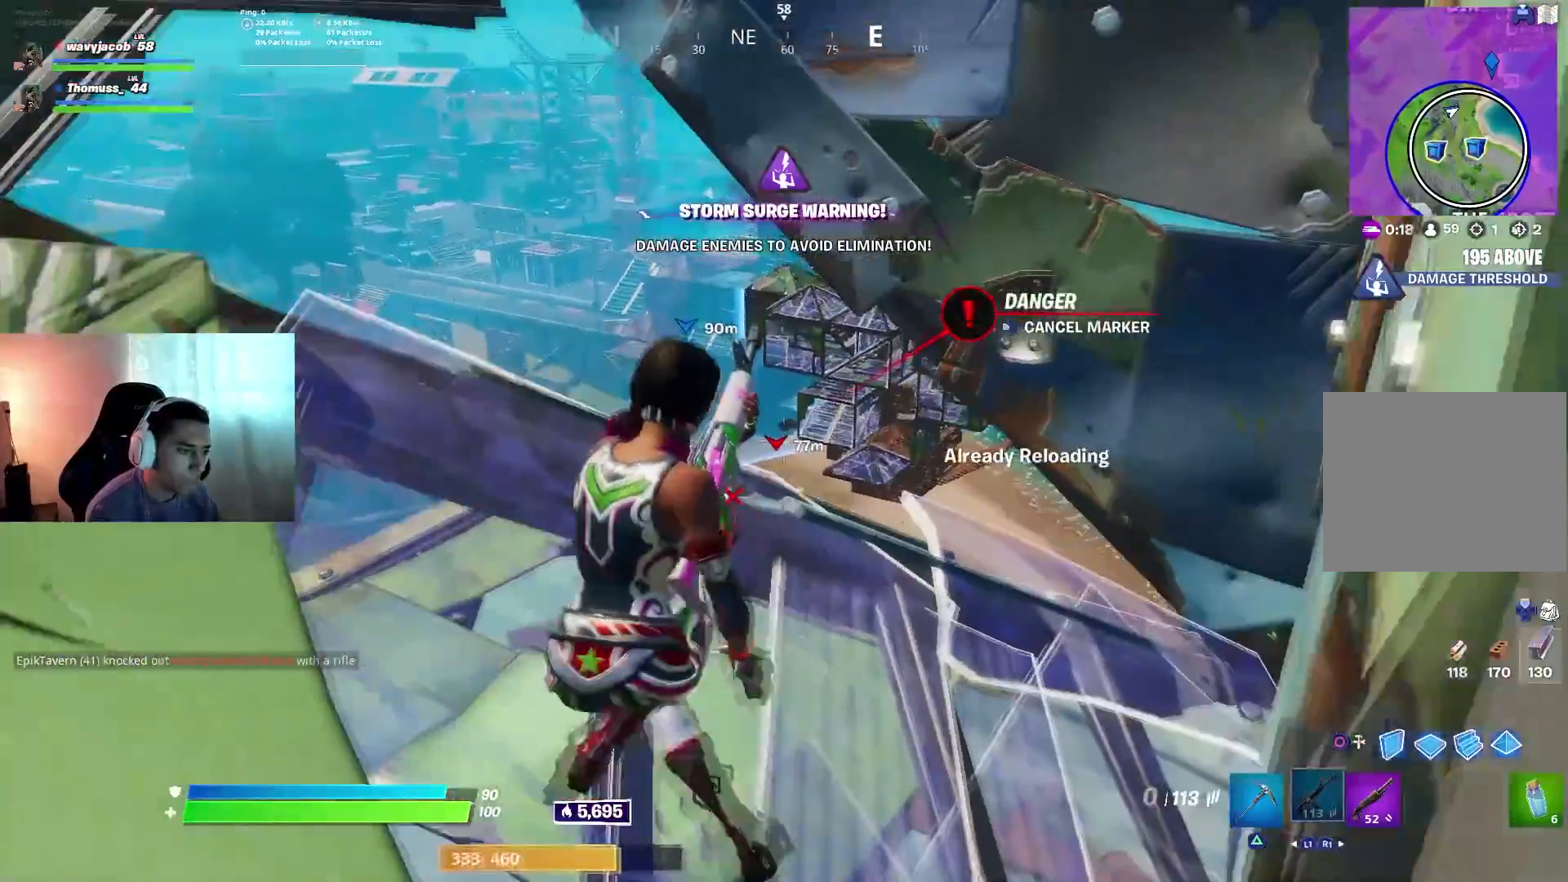
{"buttons": [], "left_stick": "up", "right_stick": "center", "events": [[33, "left_stick", "center"], [317, "left_stick", "down-left"], [433, "left_stick", "center"], [483, "left_stick", "up"]]}
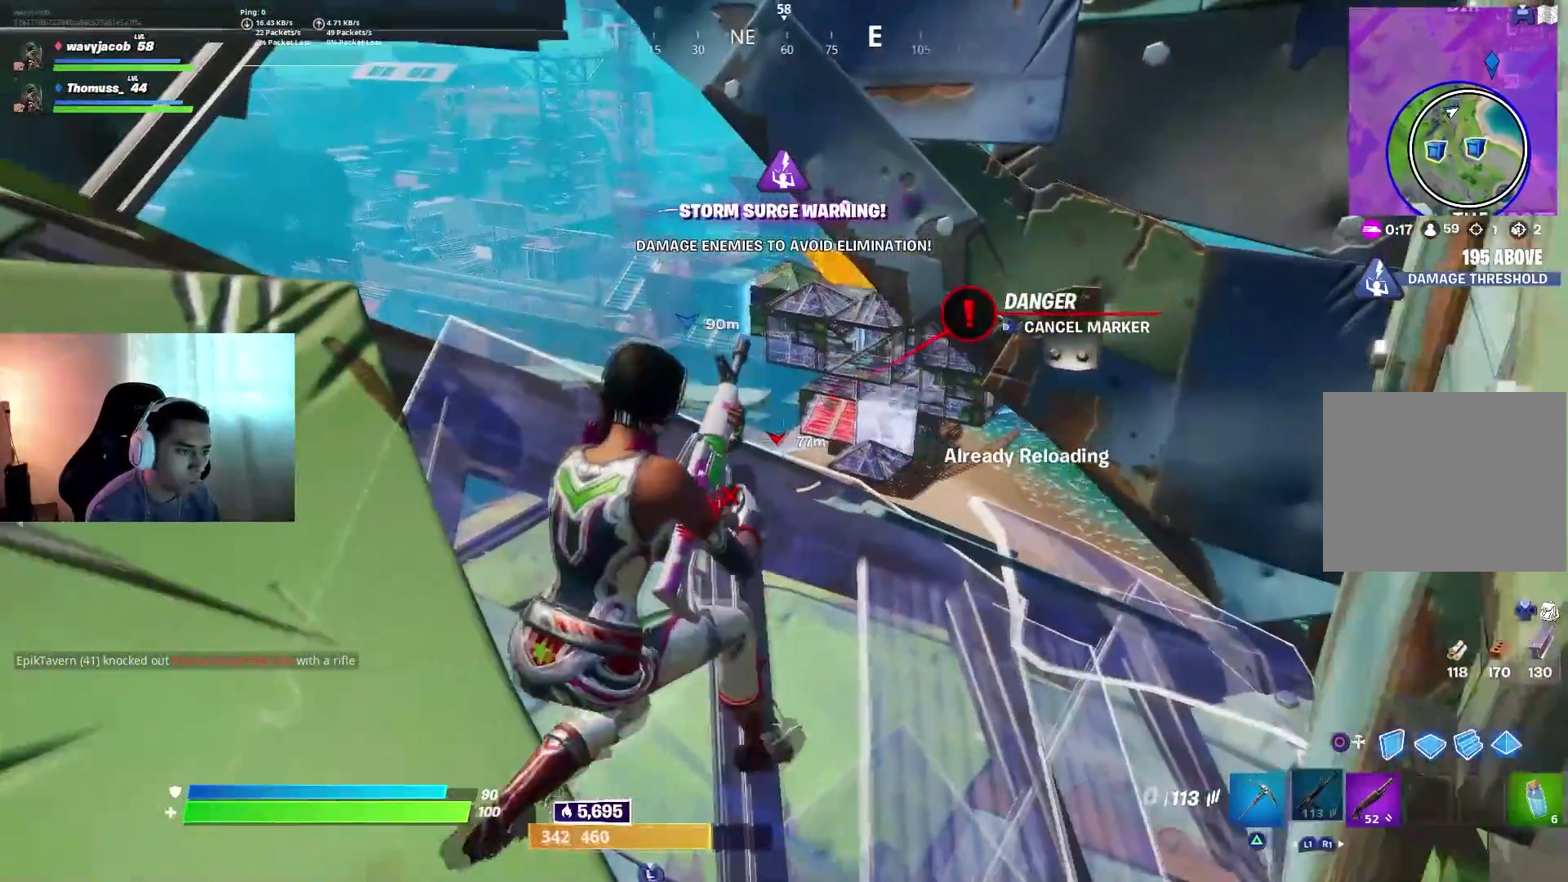
{"buttons": [], "left_stick": "center", "right_stick": "center", "events": [[83, "left_stick", "center"], [283, "left_stick", "up"], [433, "left_stick", "center"]]}
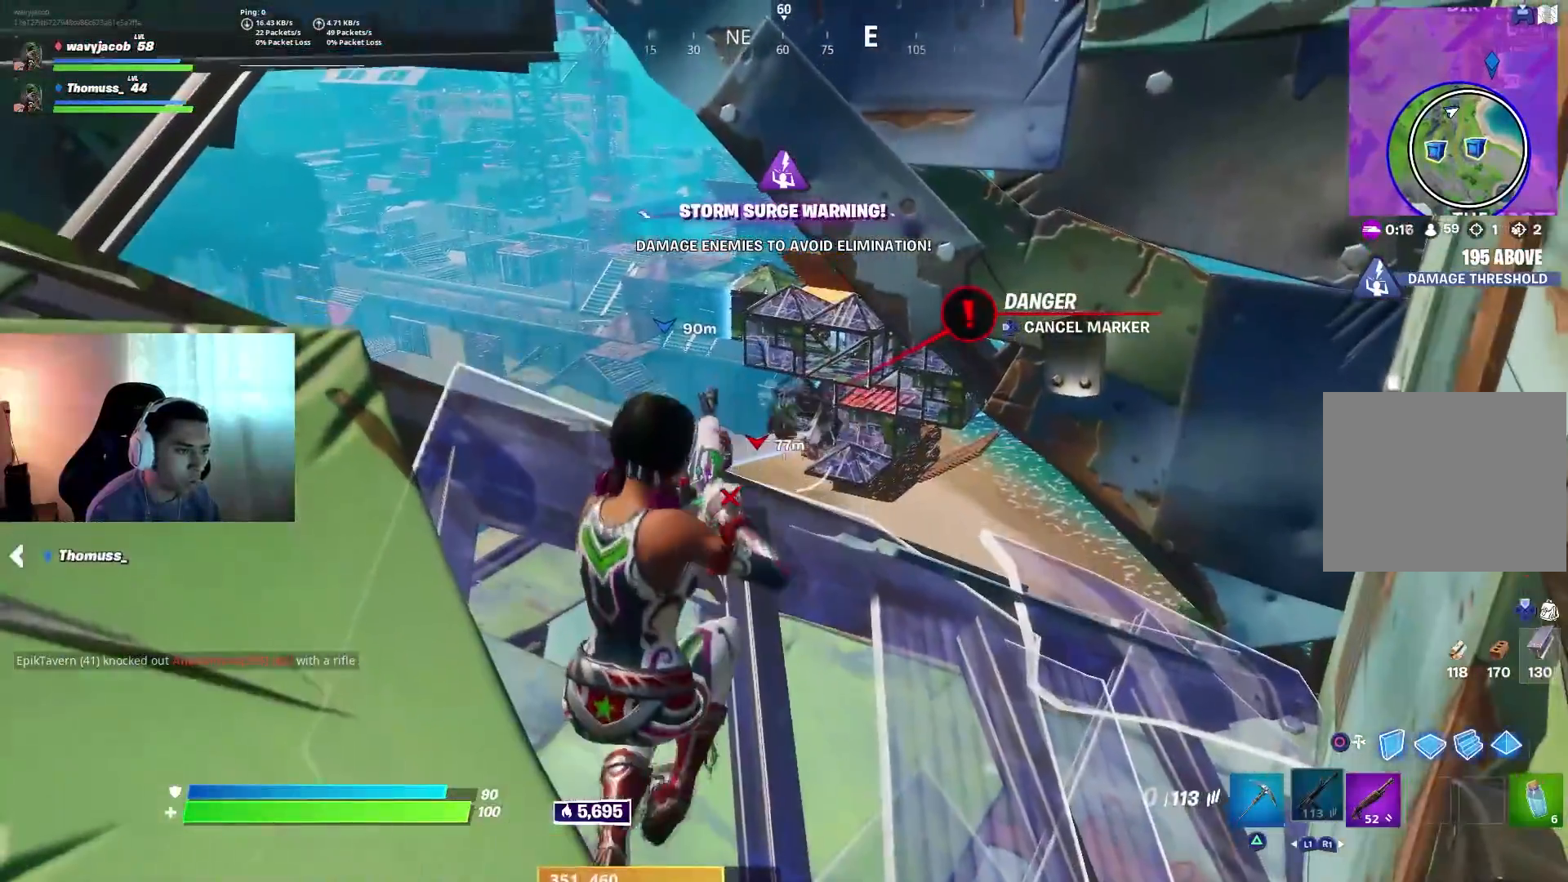
{"buttons": [], "left_stick": "up-right", "right_stick": "center", "events": [[183, "left_stick", "up"], [233, "left_stick", "up-right"]]}
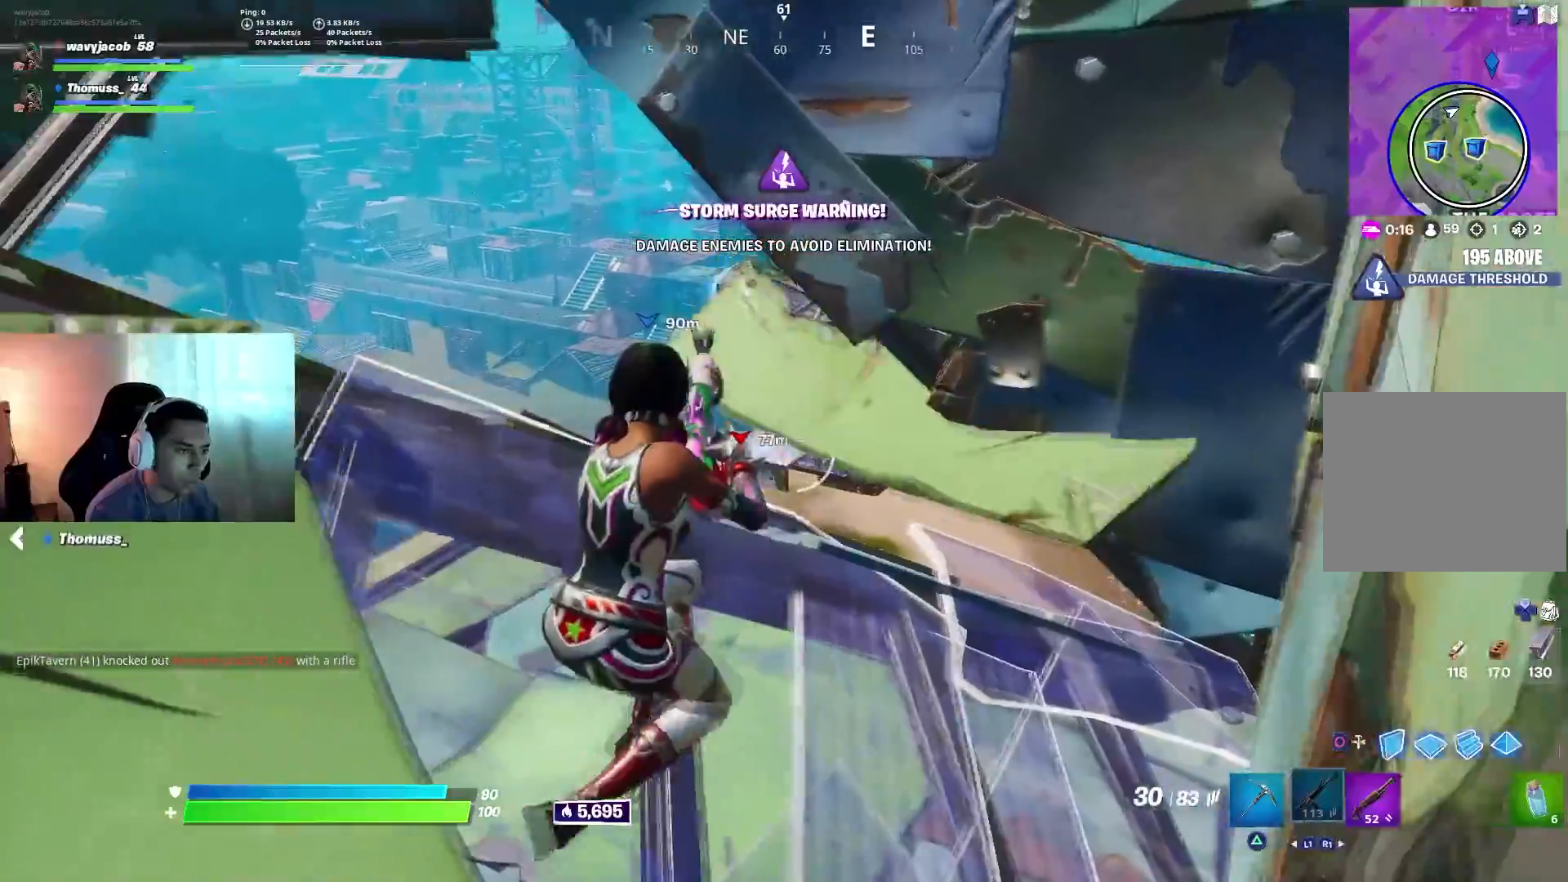
{"buttons": ["L2"], "left_stick": "center", "right_stick": "center", "events": [[33, "left_stick", "up-left"], [100, "L2", "down"], [133, "right_stick", "right"], [250, "left_stick", "down-left"], [300, "left_stick", "center"], [383, "L2", "up"], [467, "L2", "down"], [500, "right_stick", "center"]]}
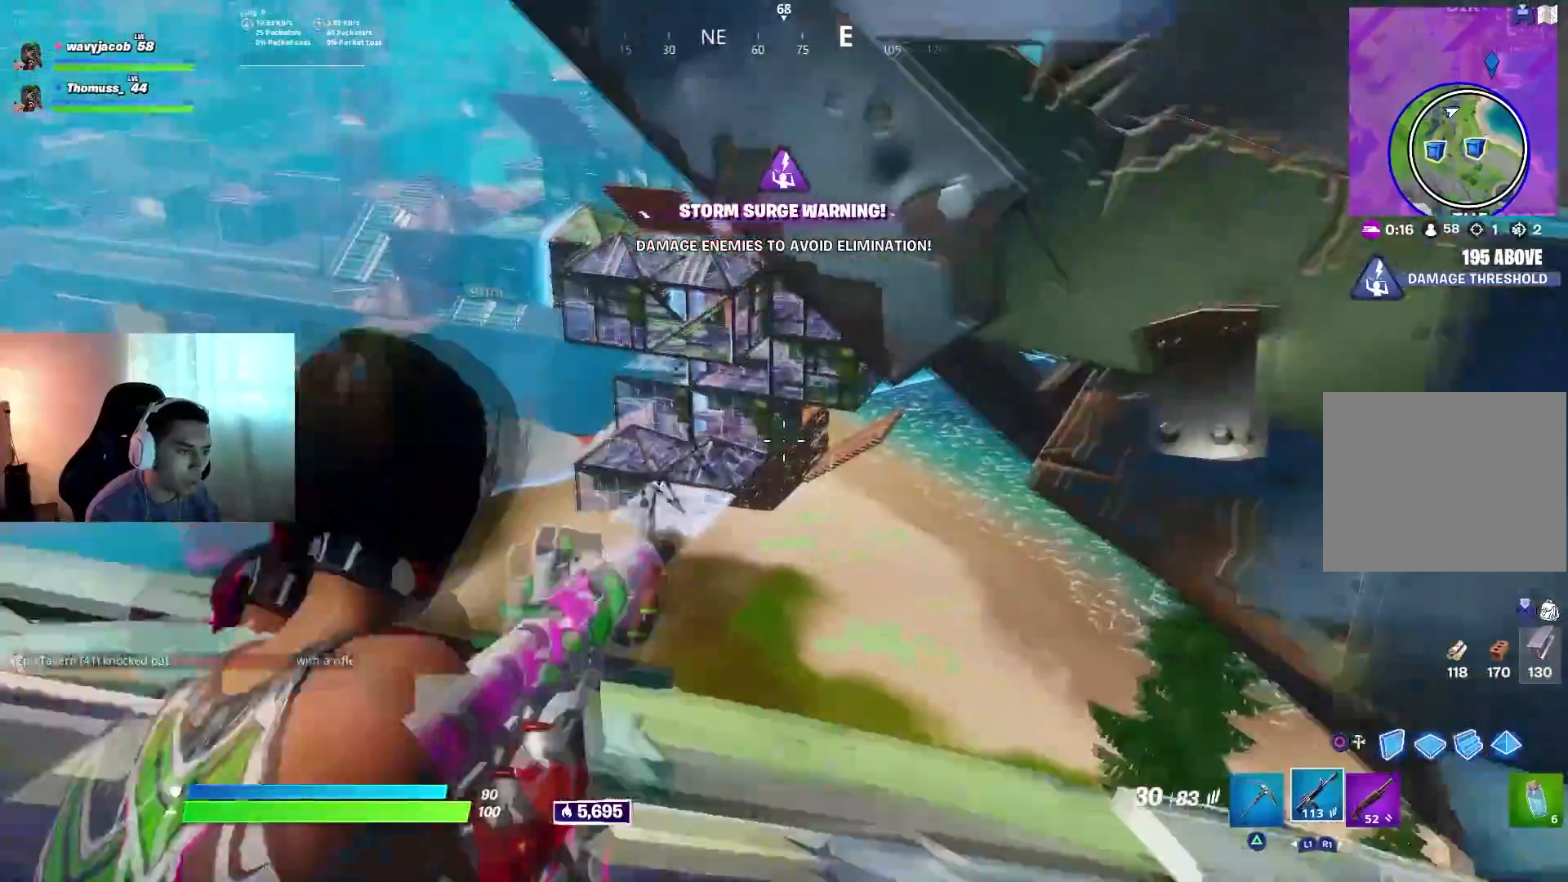
{"buttons": [], "left_stick": "right", "right_stick": "left", "events": [[83, "left_stick", "down-left"], [167, "right_stick", "left"], [283, "left_stick", "center"], [483, "left_stick", "right"], [500, "L2", "up"]]}
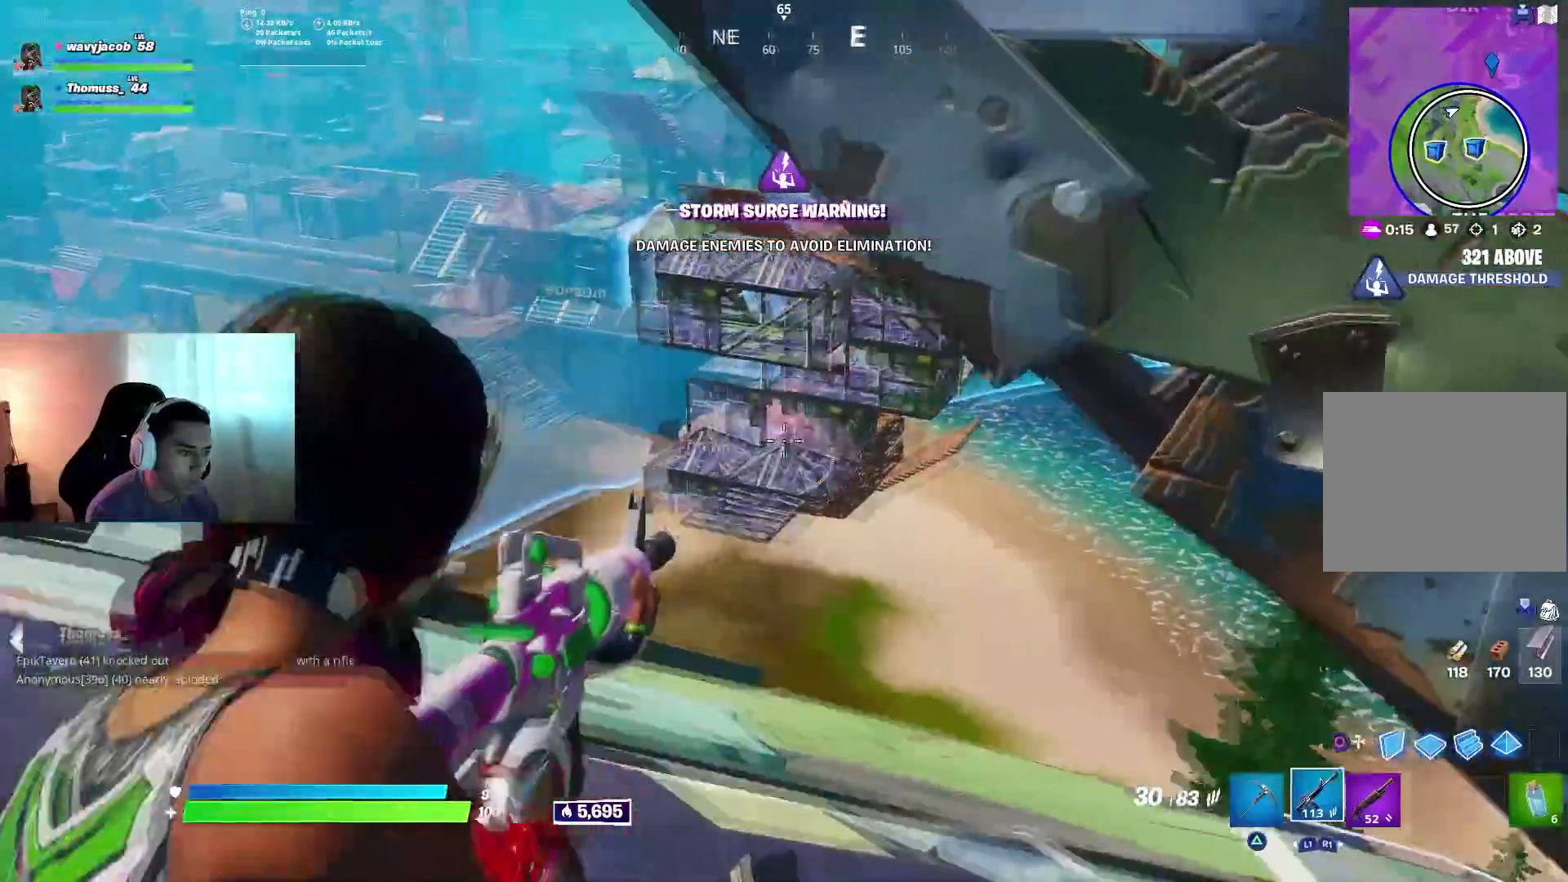
{"buttons": [], "left_stick": "down", "right_stick": "up-left", "events": [[233, "right_stick", "up-left"], [417, "left_stick", "down"]]}
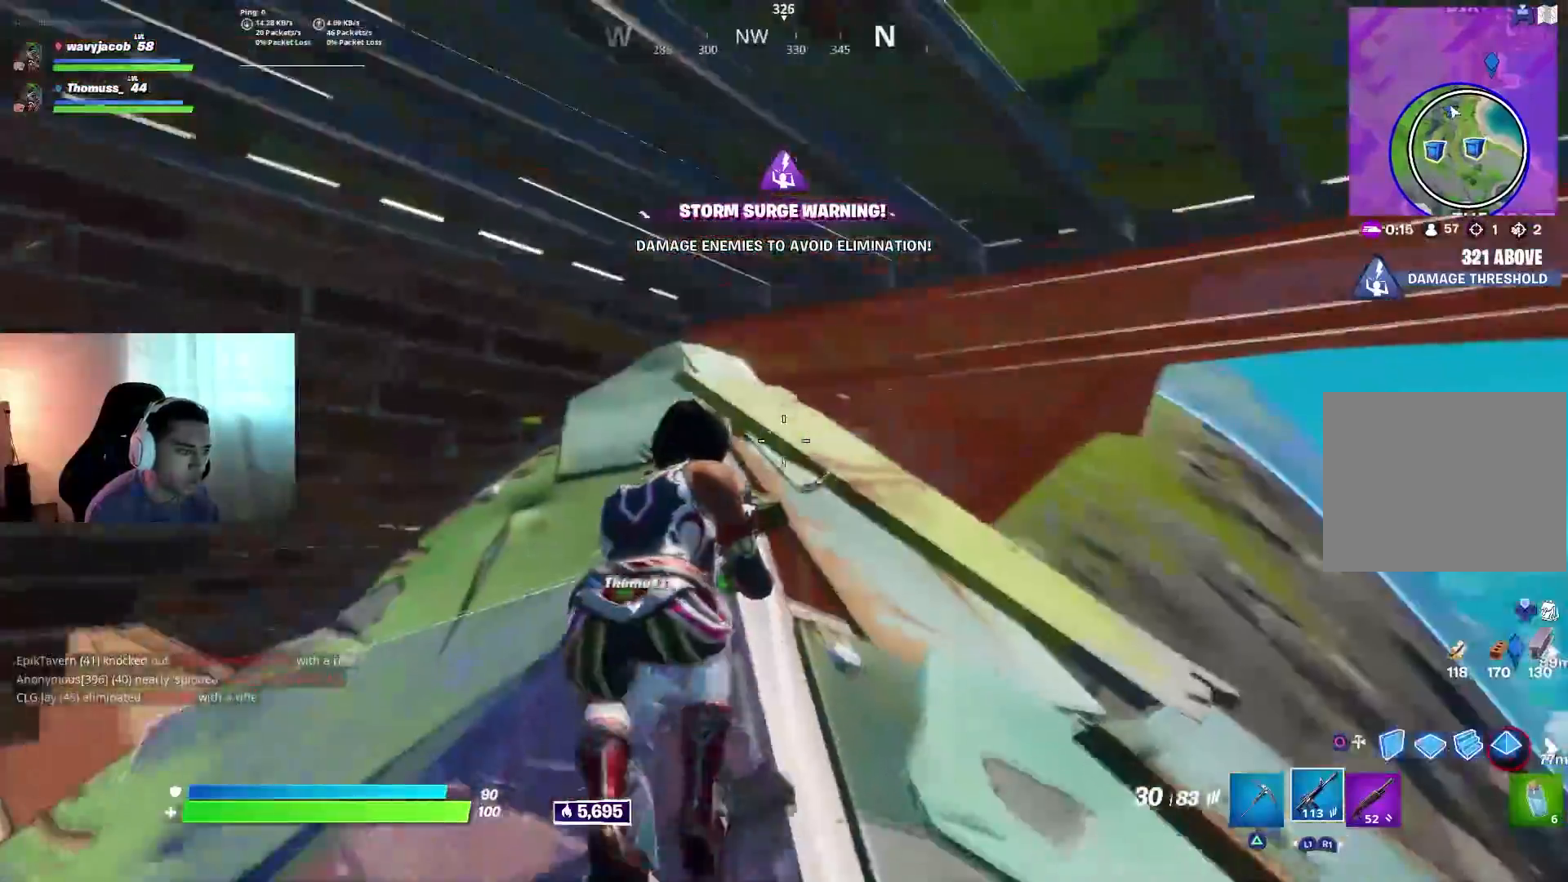
{"buttons": [], "left_stick": "left", "right_stick": "right", "events": [[33, "left_stick", "down-left"], [33, "right_stick", "center"], [133, "left_stick", "center"], [217, "left_stick", "left"], [217, "right_stick", "down-right"], [450, "right_stick", "right"]]}
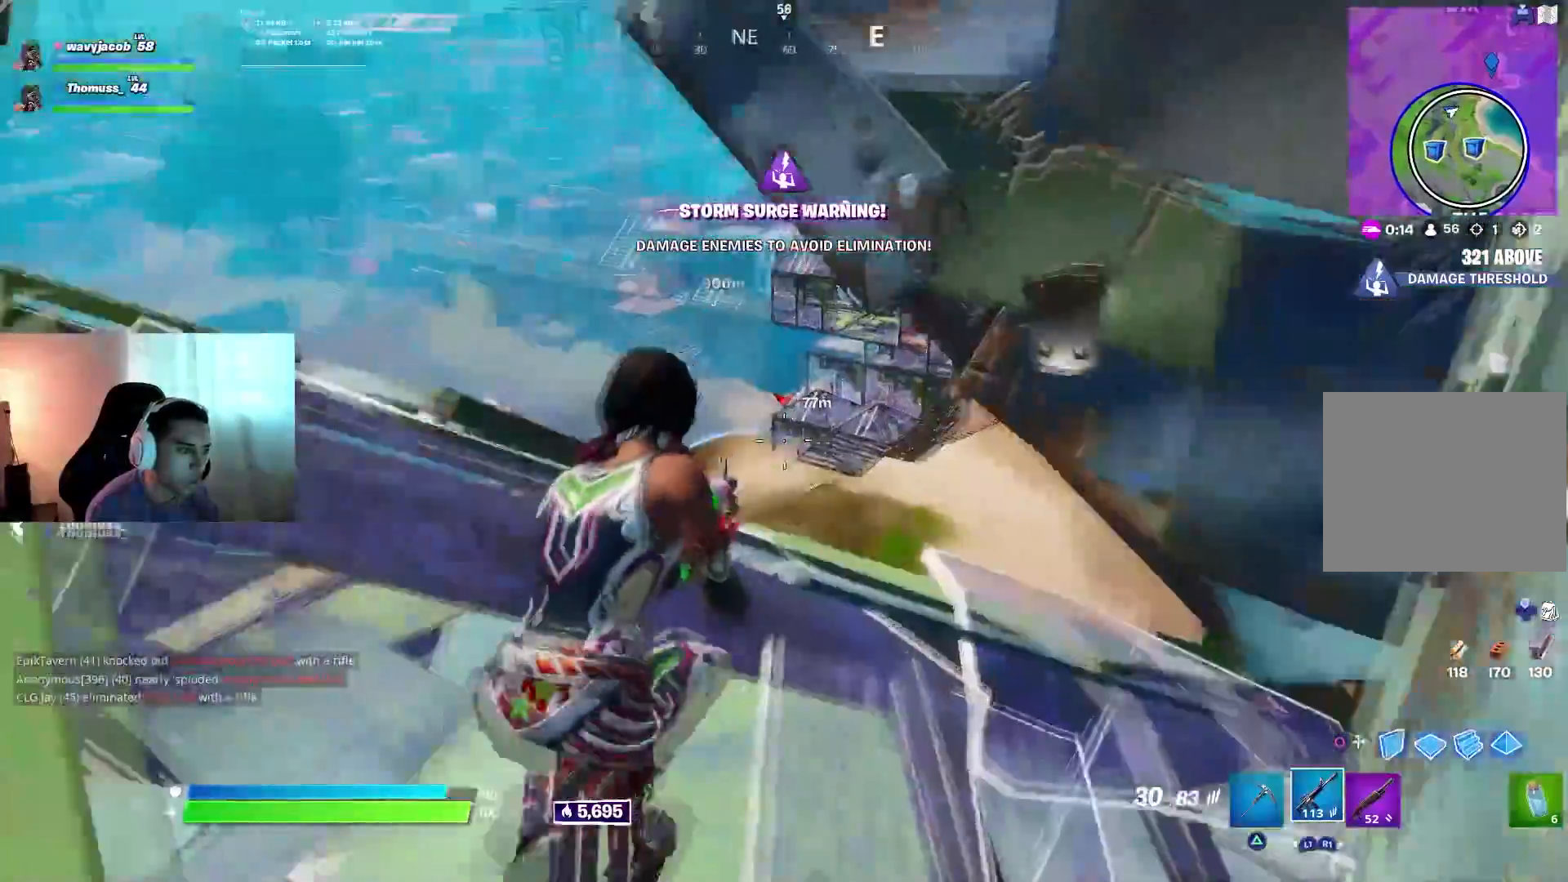
{"buttons": ["L2"], "left_stick": "center", "right_stick": "center", "events": [[83, "right_stick", "center"], [133, "L2", "down"], [167, "right_stick", "right"], [333, "left_stick", "center"], [333, "right_stick", "center"]]}
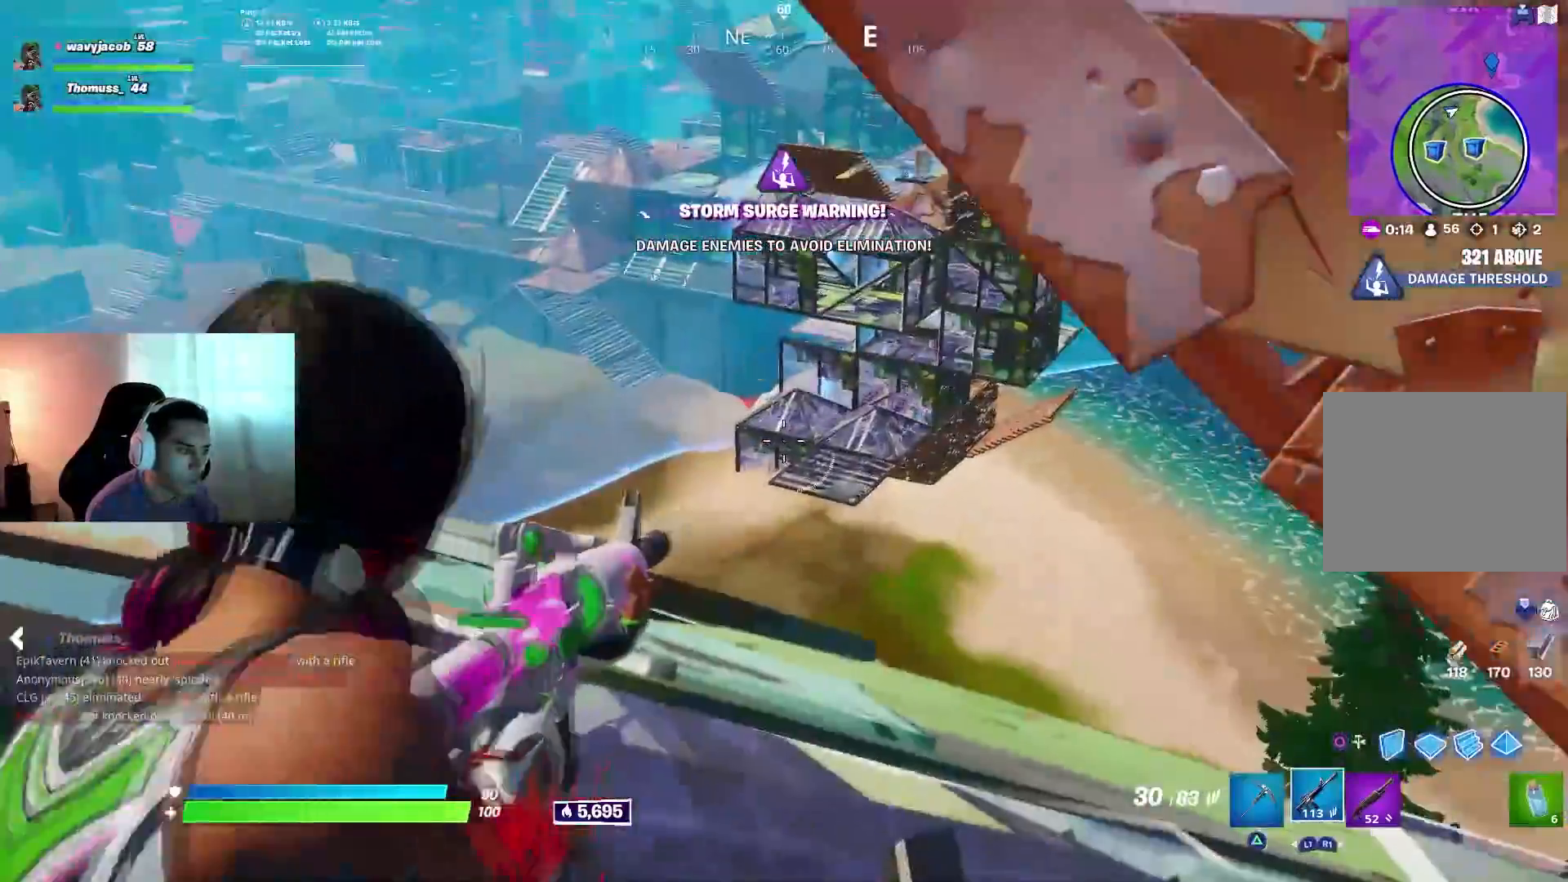
{"buttons": ["L2"], "left_stick": "down", "right_stick": "center", "events": [[17, "left_stick", "up-left"], [167, "left_stick", "center"], [217, "right_stick", "right"], [400, "right_stick", "center"], [417, "left_stick", "down"]]}
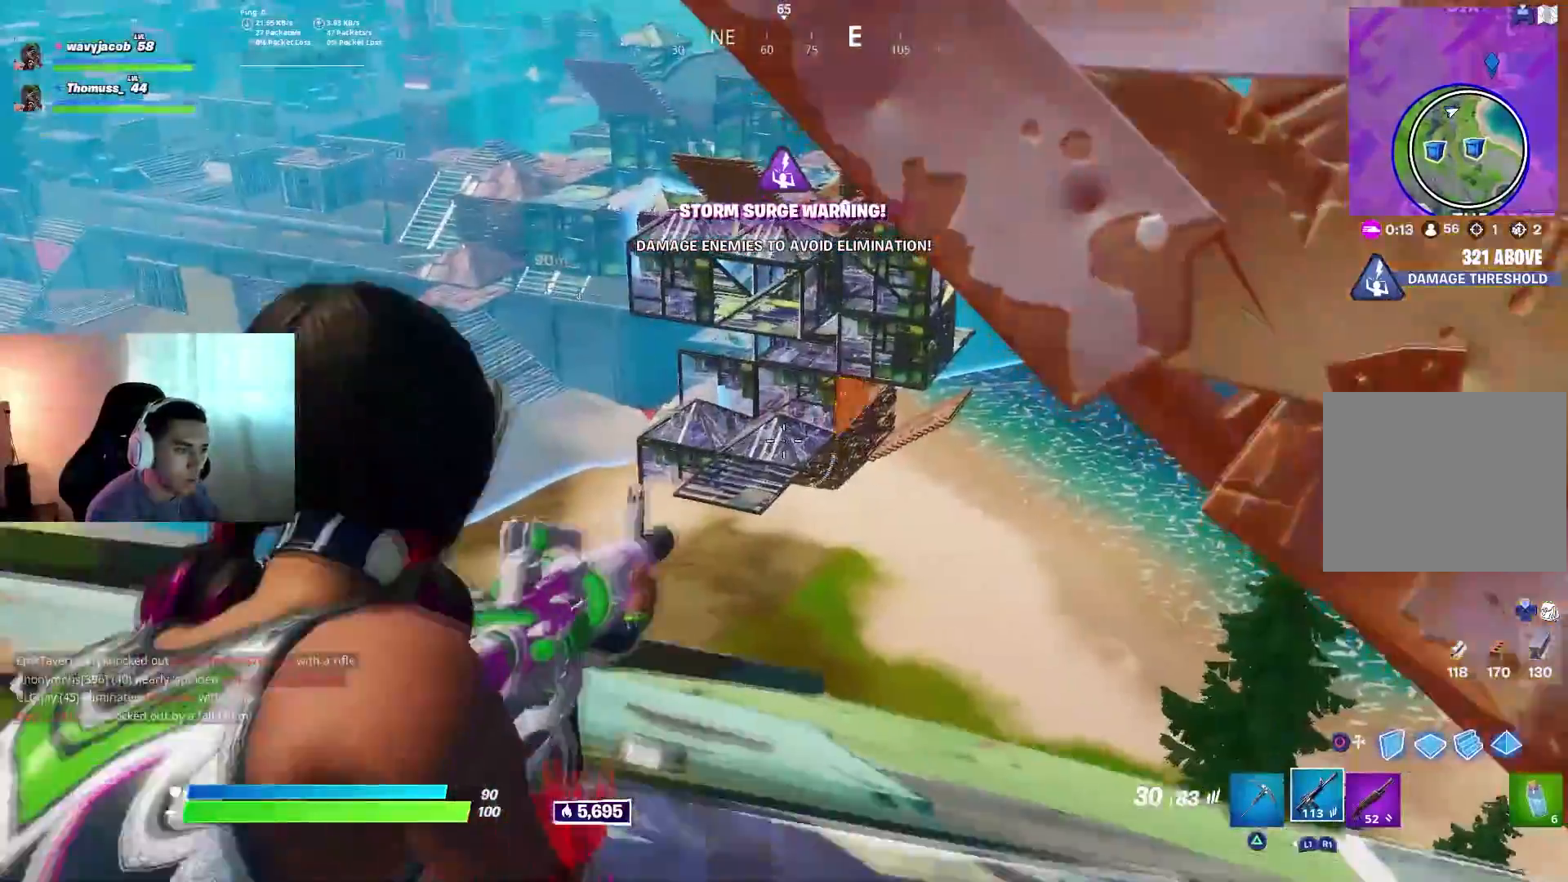
{"buttons": ["L2"], "left_stick": "down-right", "right_stick": "center", "events": [[100, "left_stick", "center"], [250, "left_stick", "up"], [350, "left_stick", "center"], [467, "left_stick", "down-right"]]}
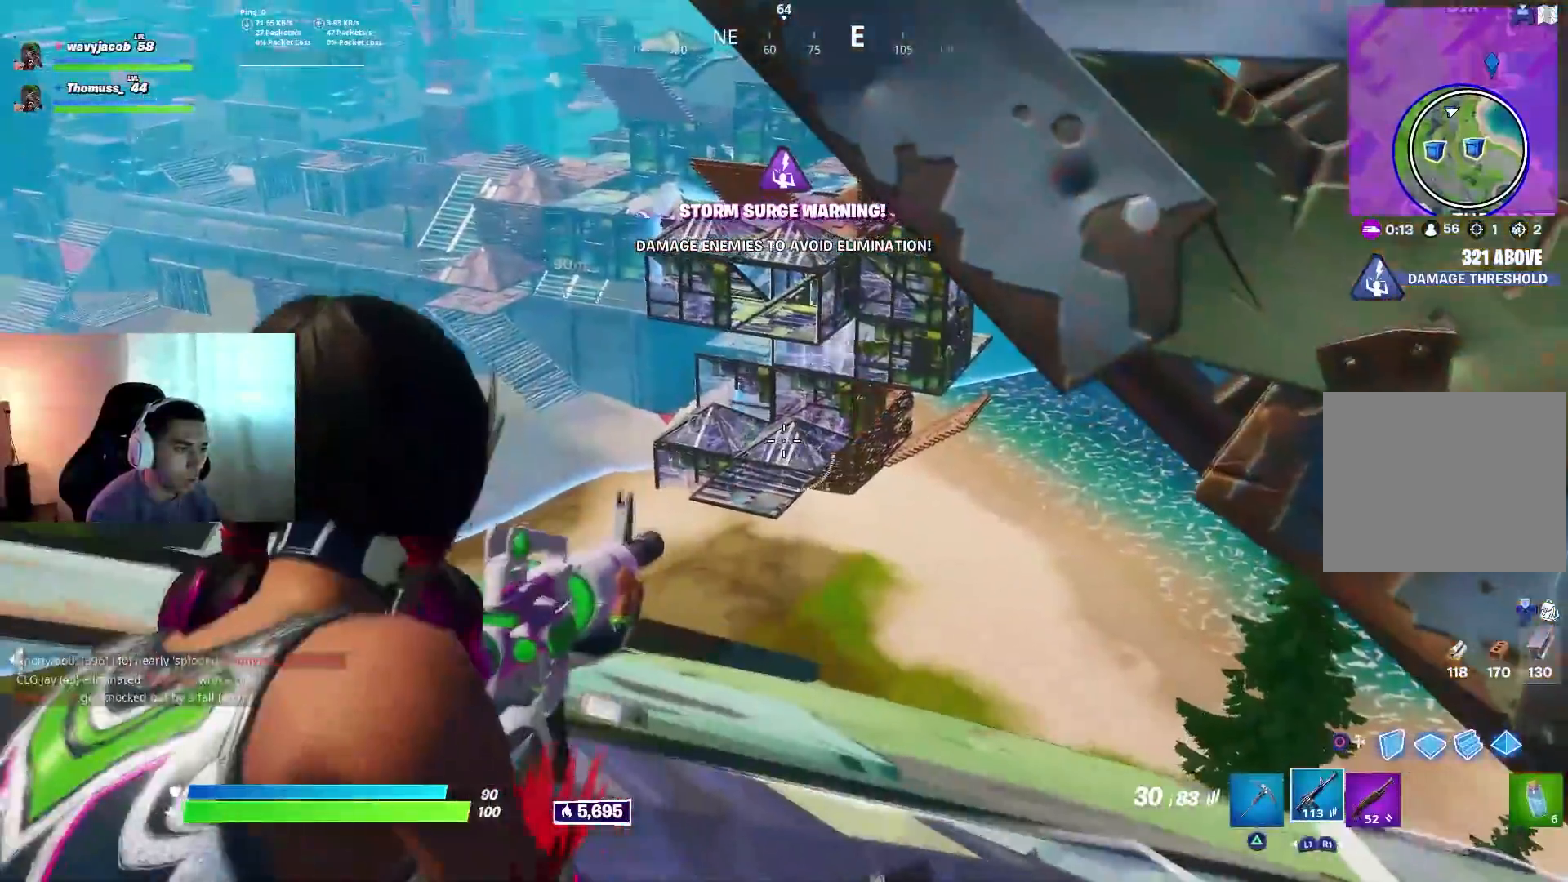
{"buttons": ["L2"], "left_stick": "down-right", "right_stick": "up-right", "events": [[167, "left_stick", "center"], [417, "left_stick", "down-right"], [433, "right_stick", "up-right"]]}
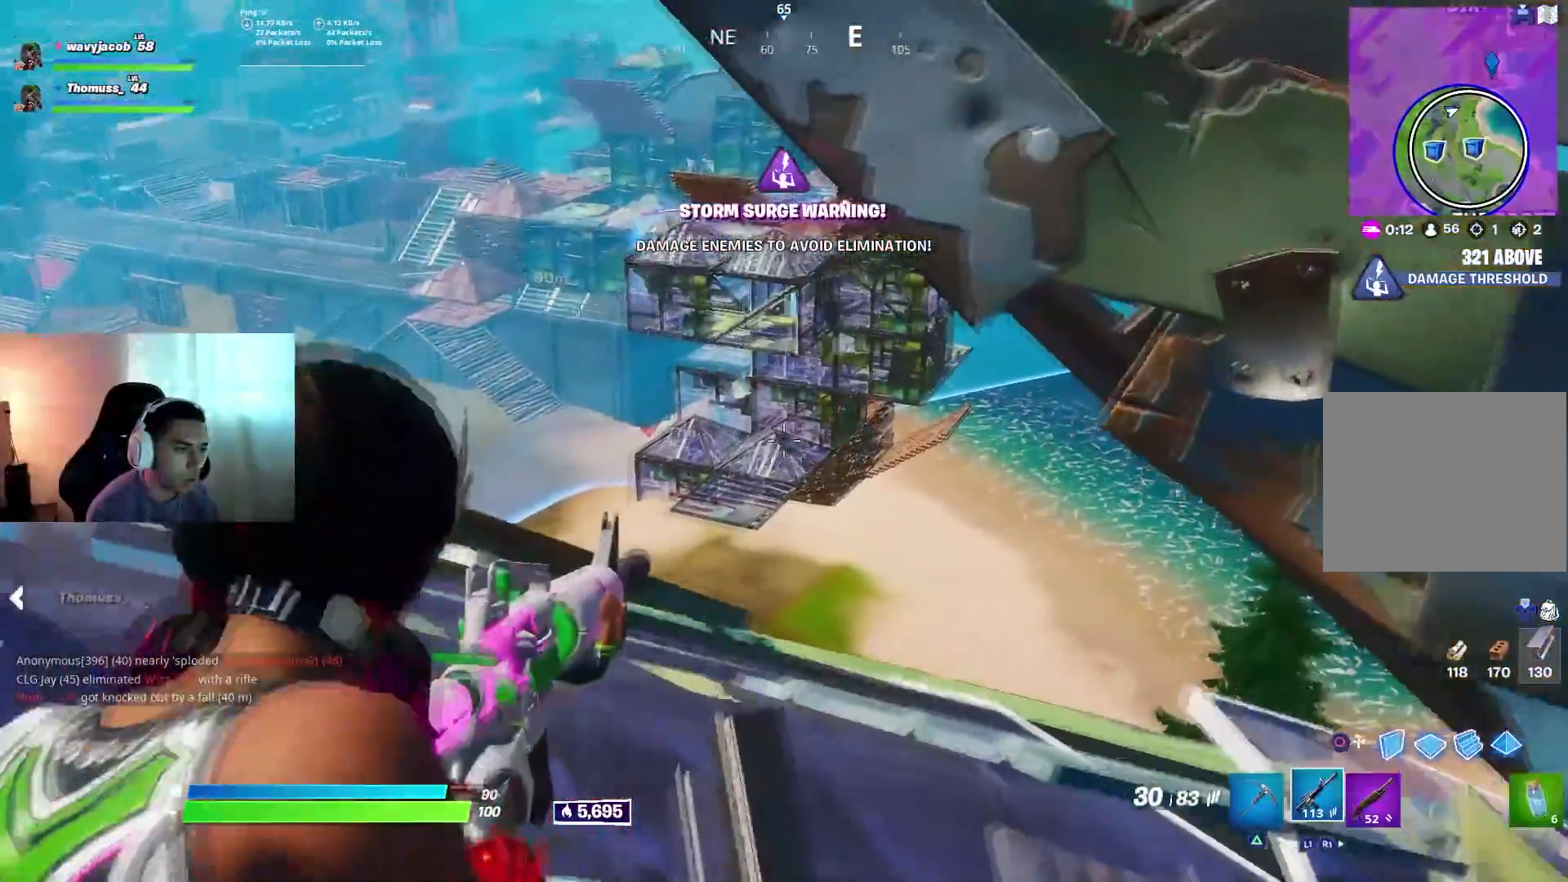
{"buttons": ["L2"], "left_stick": "down-left", "right_stick": "center", "events": [[117, "right_stick", "center"], [167, "left_stick", "up"], [367, "left_stick", "center"], [500, "left_stick", "down-left"]]}
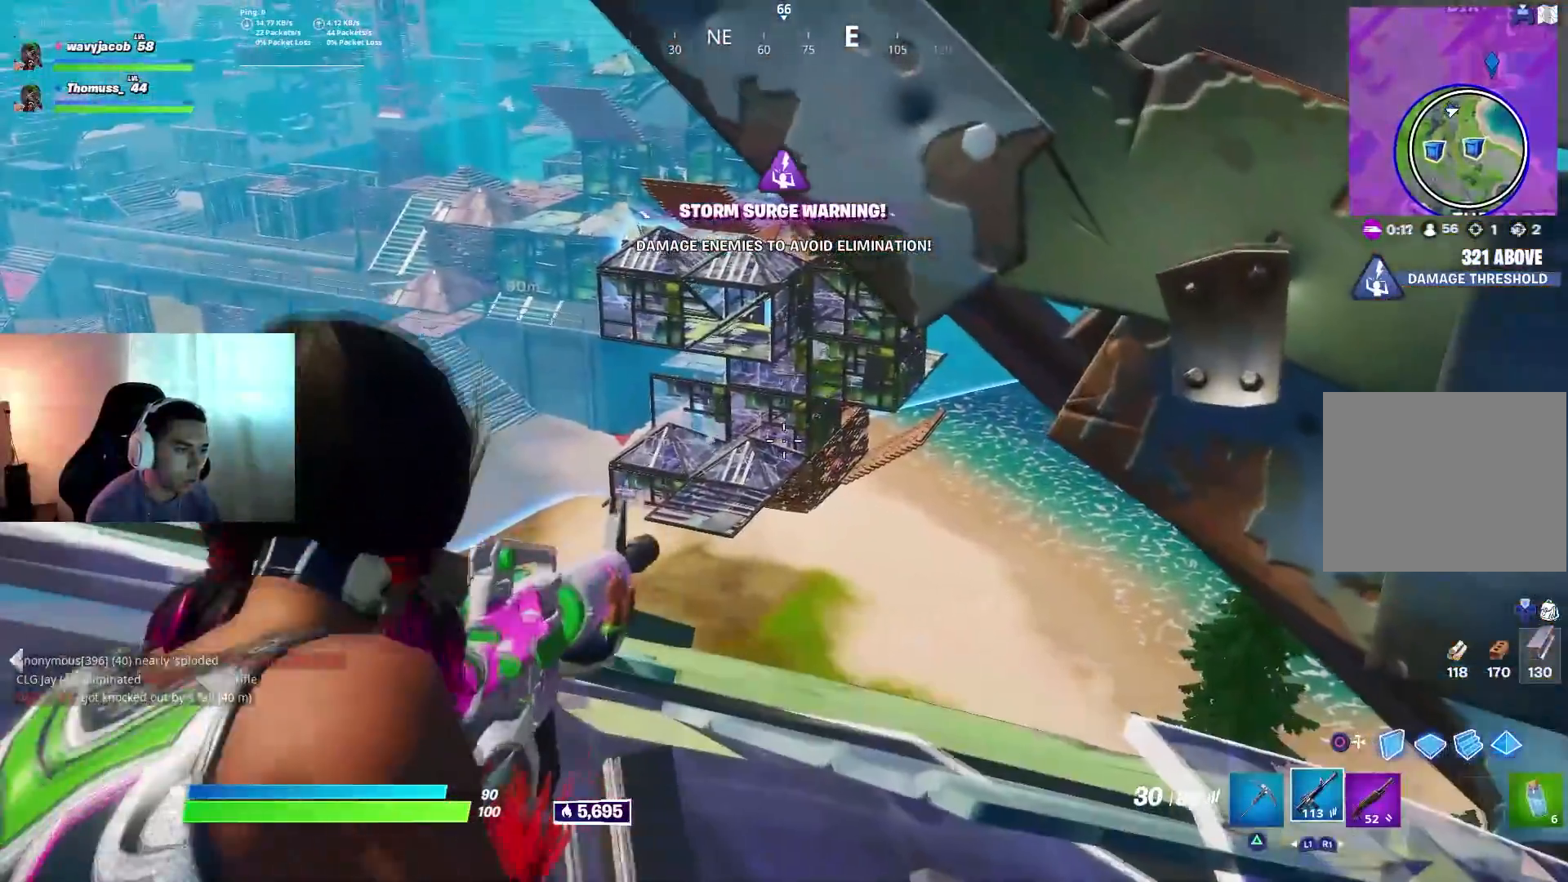
{"buttons": ["L2"], "left_stick": "right", "right_stick": "left", "events": [[167, "left_stick", "center"], [233, "left_stick", "right"], [267, "right_stick", "down-left"], [383, "right_stick", "left"]]}
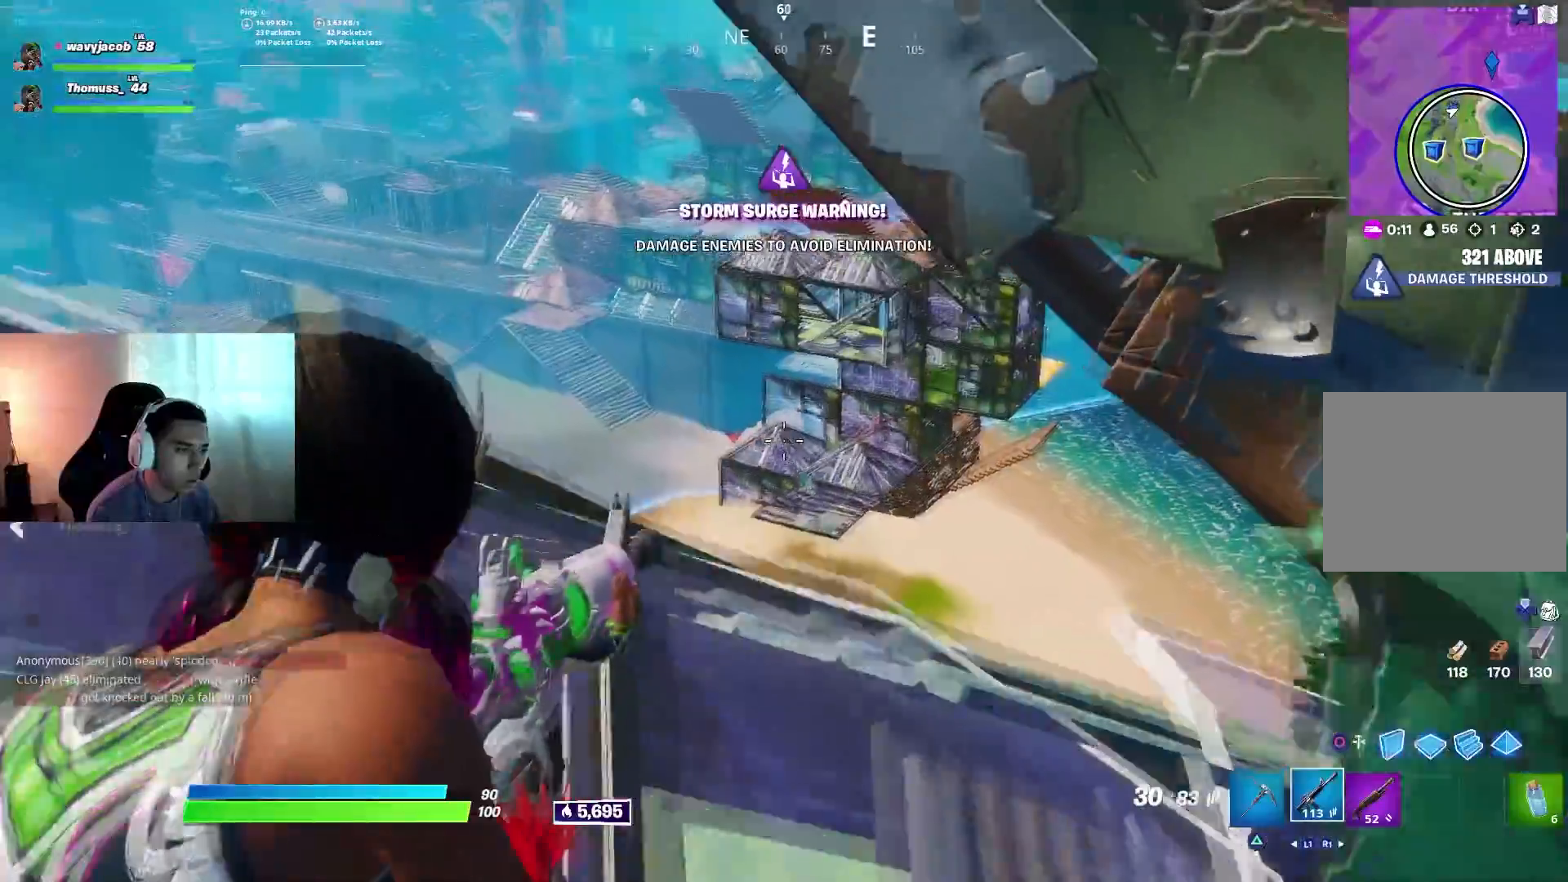
{"buttons": ["L2"], "left_stick": "right", "right_stick": "center", "events": [[17, "left_stick", "center"], [50, "right_stick", "center"], [67, "left_stick", "left"], [150, "right_stick", "up-right"], [200, "left_stick", "down-left"], [233, "right_stick", "up-left"], [317, "left_stick", "center"], [367, "left_stick", "right"], [433, "right_stick", "center"]]}
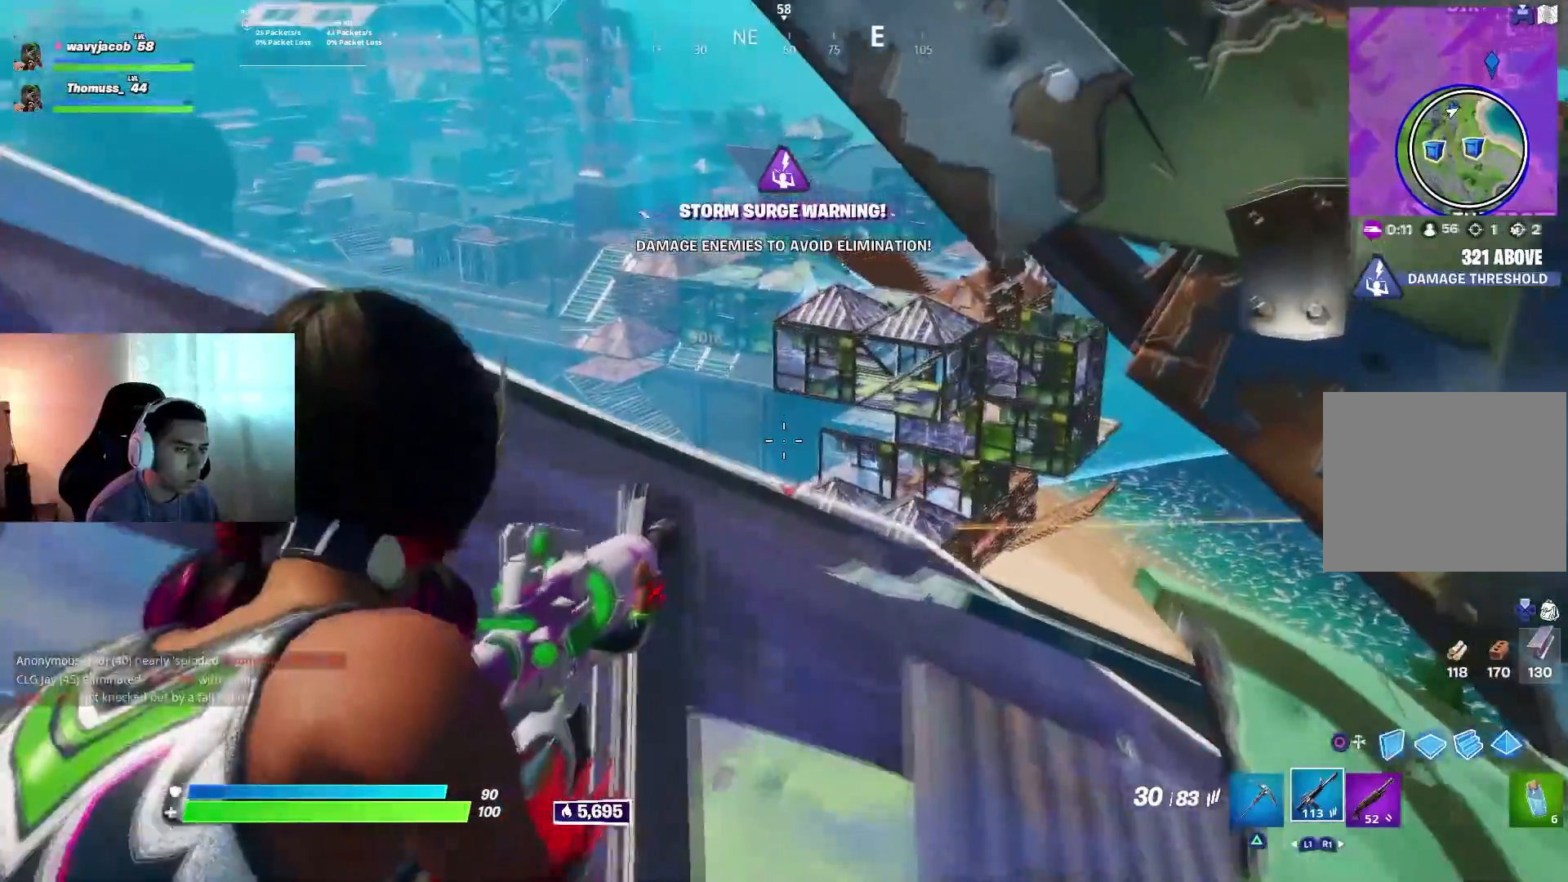
{"buttons": ["L2"], "left_stick": "center", "right_stick": "center", "events": [[100, "left_stick", "up"], [167, "left_stick", "up-left"], [200, "right_stick", "down-right"], [283, "right_stick", "right"], [350, "left_stick", "left"], [400, "right_stick", "center"], [450, "left_stick", "center"]]}
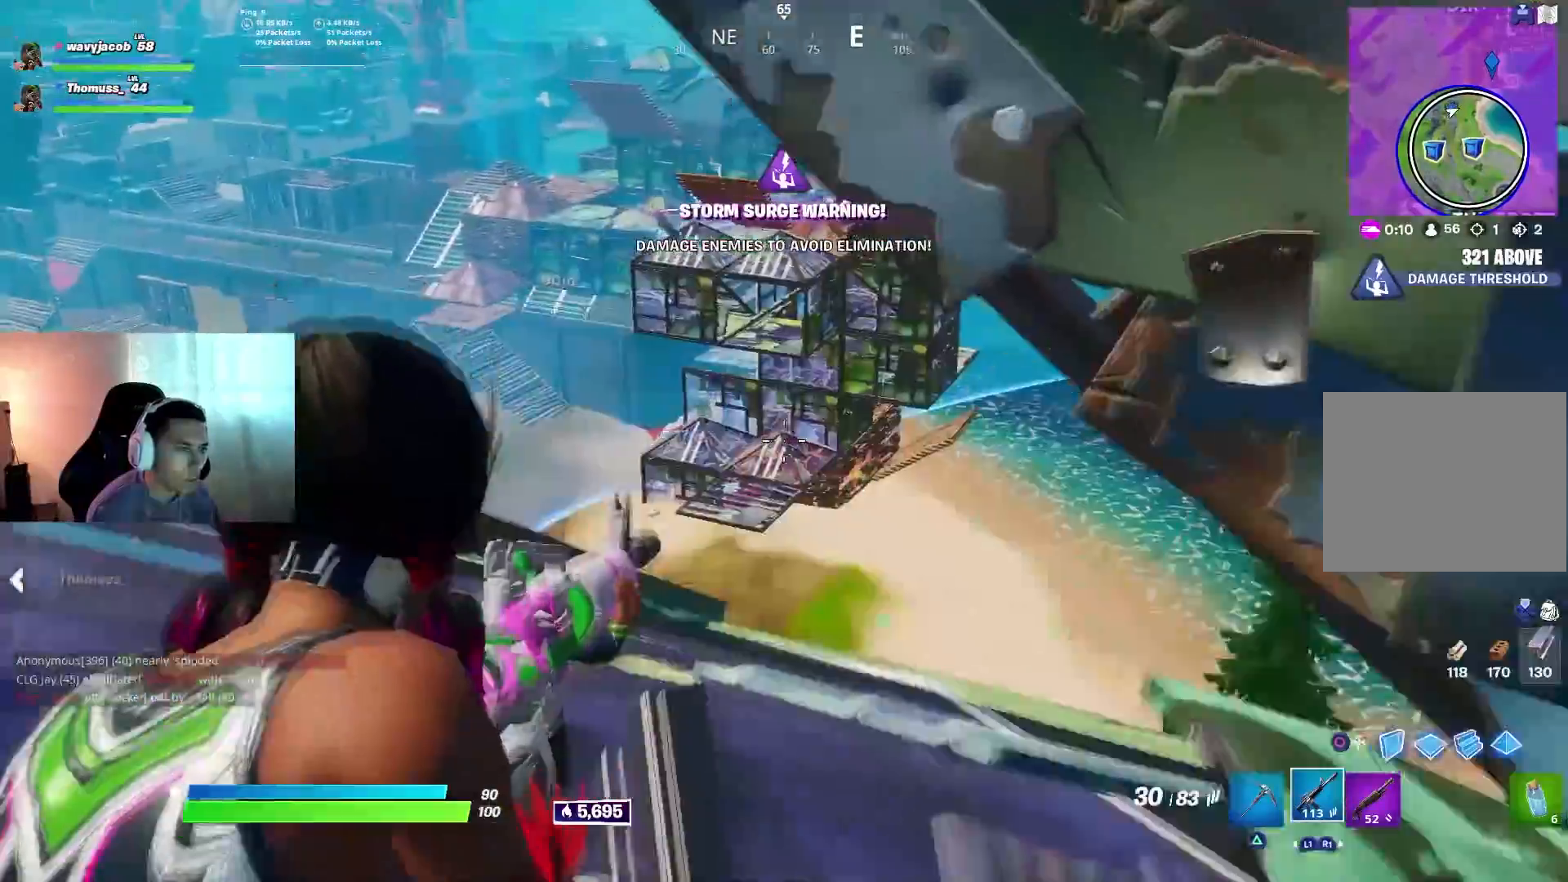
{"buttons": ["L2"], "left_stick": "center", "right_stick": "center", "events": [[83, "left_stick", "down-right"], [250, "left_stick", "up"], [467, "left_stick", "center"]]}
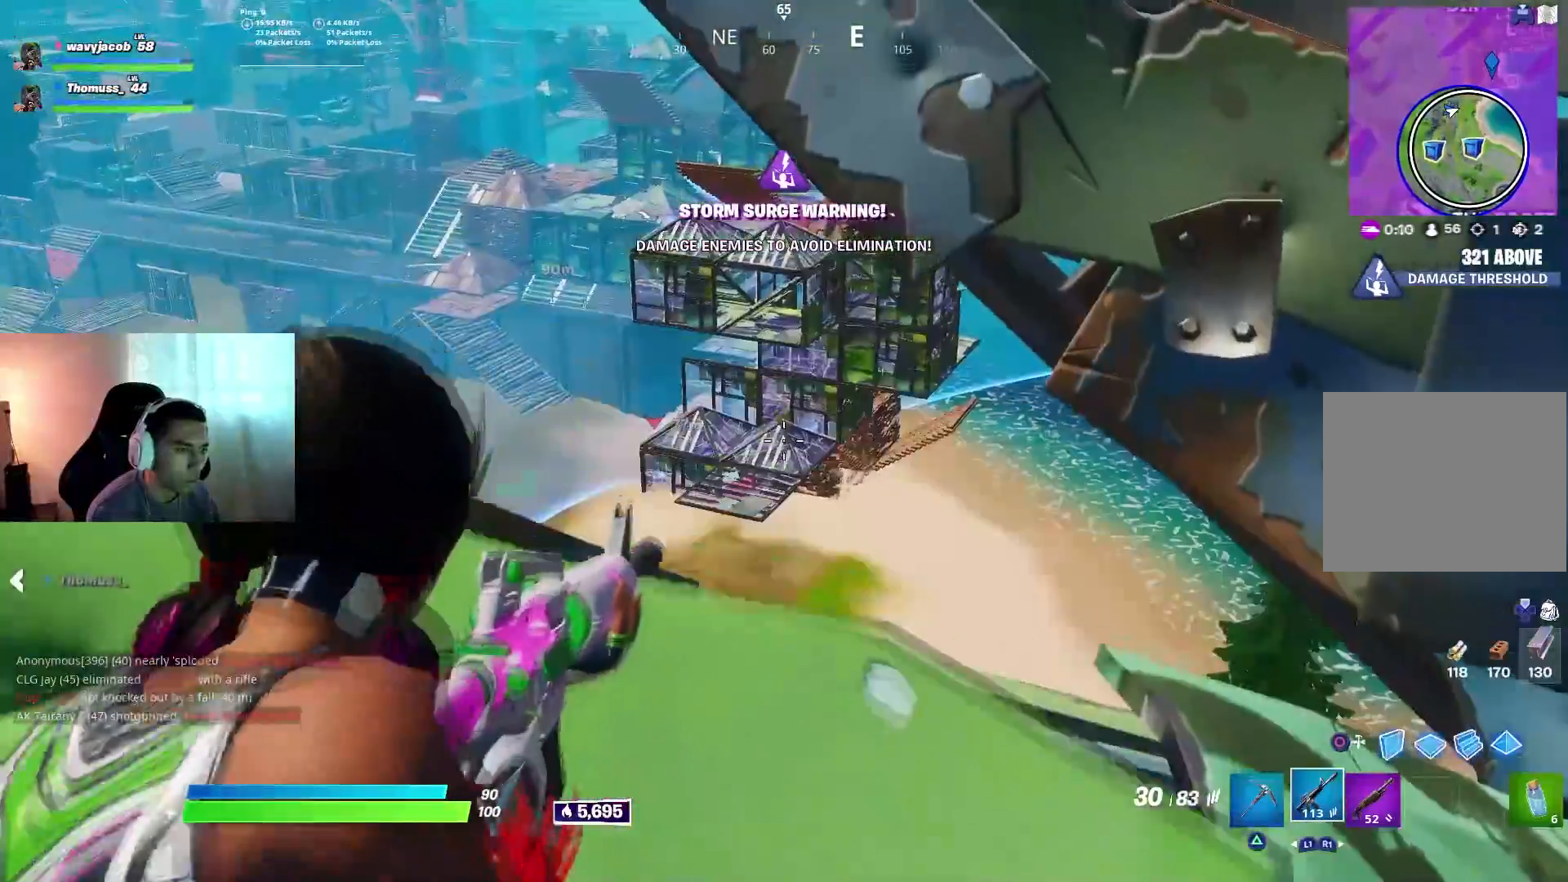
{"buttons": ["L2"], "left_stick": "right", "right_stick": "right", "events": [[183, "left_stick", "left"], [283, "right_stick", "right"], [367, "left_stick", "center"], [450, "left_stick", "right"]]}
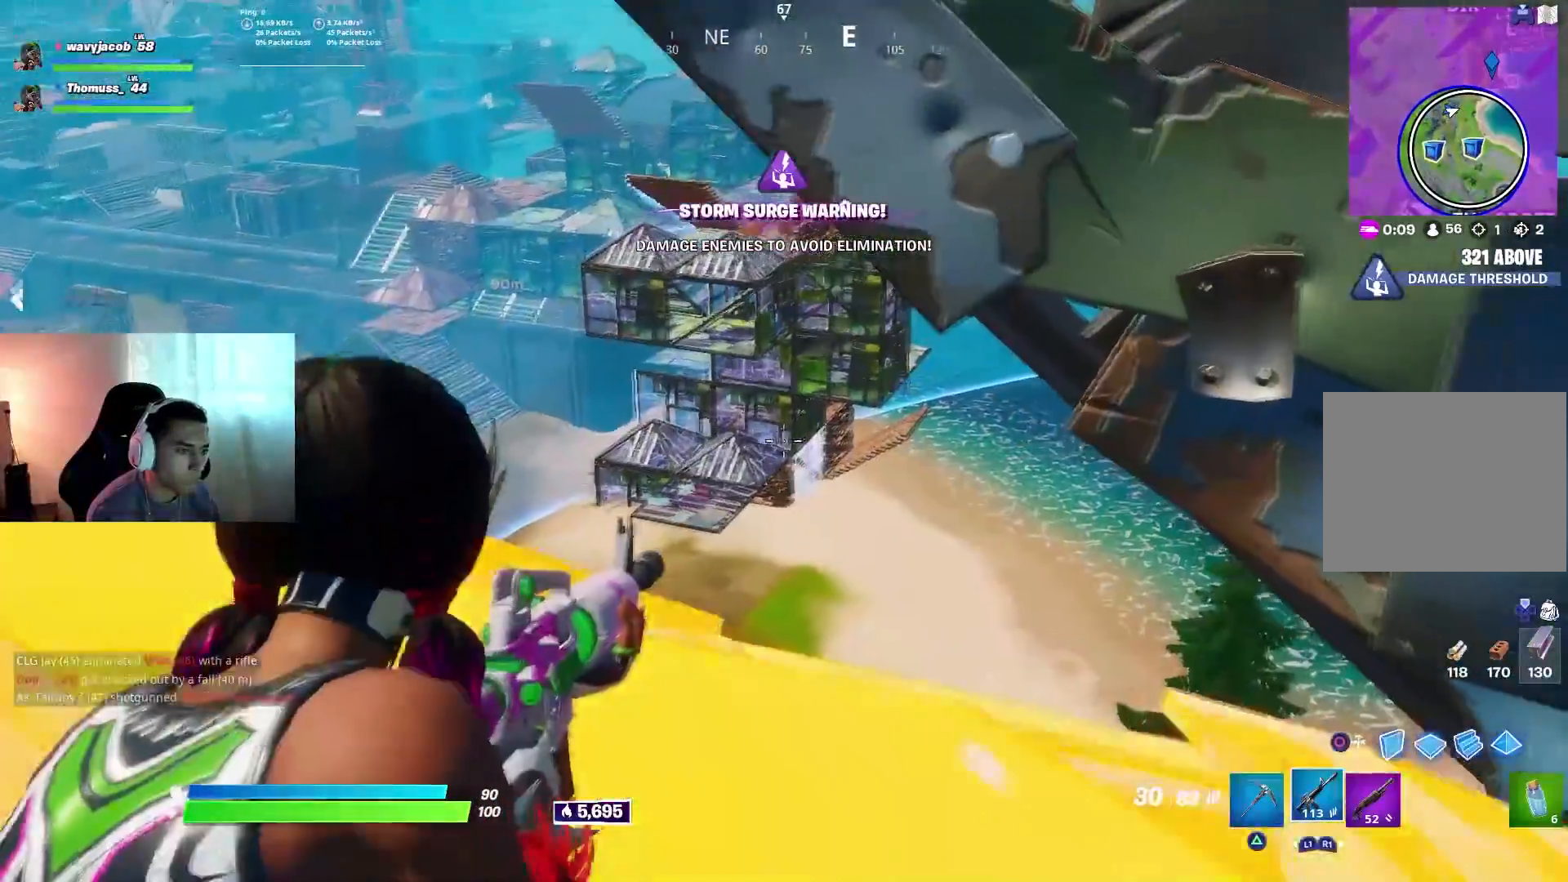
{"buttons": ["L2"], "left_stick": "right", "right_stick": "up", "events": [[33, "right_stick", "center"], [133, "left_stick", "center"], [150, "right_stick", "up-right"], [217, "left_stick", "up-left"], [283, "right_stick", "center"], [350, "left_stick", "center"], [350, "right_stick", "up-left"], [400, "right_stick", "up"], [483, "left_stick", "right"]]}